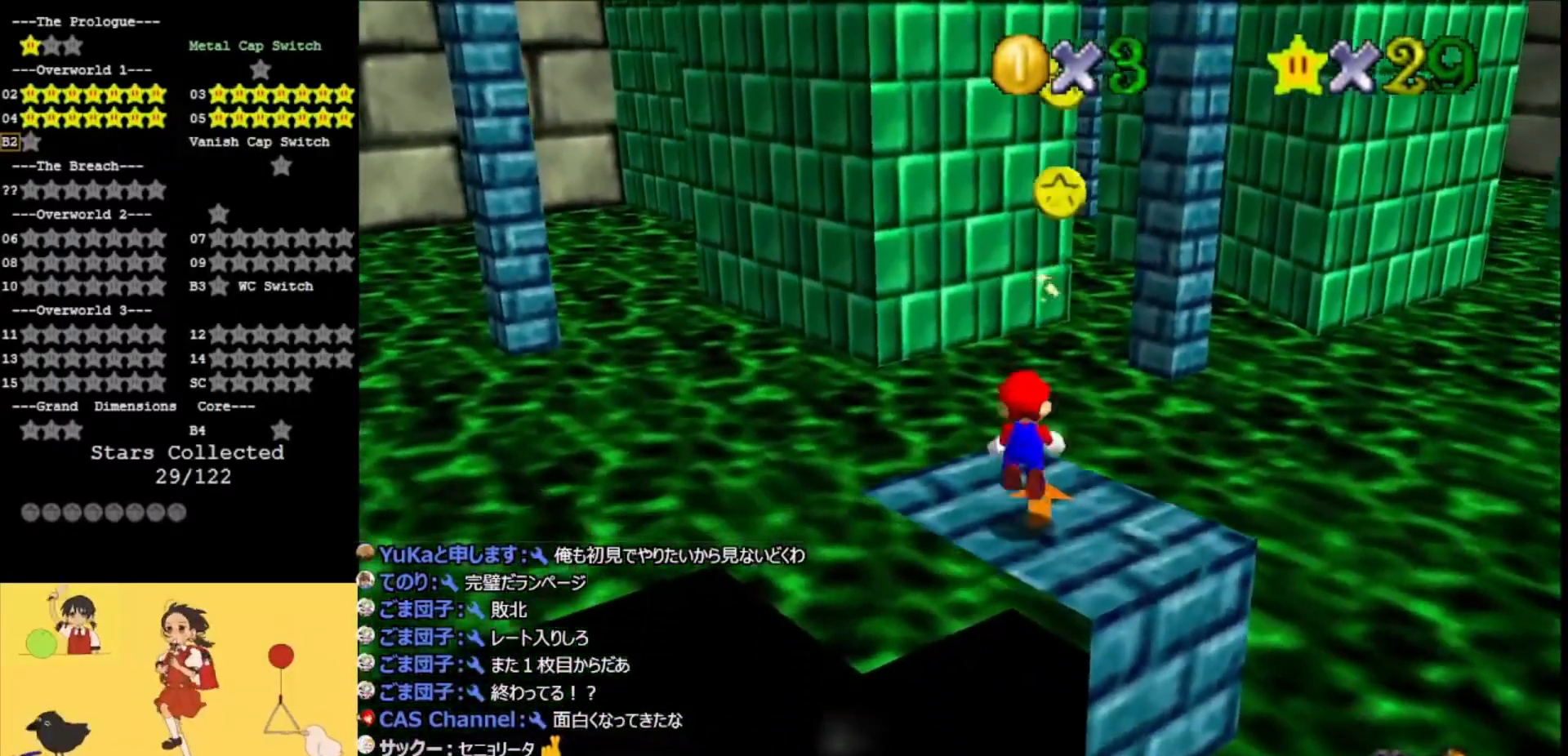
Gameplay with a controller (Nintendo layout); each line is a JSON object with the inputs held at the frame after it. "events" lists button and stick changes between this image and that frame as [ms after this image, input, new state], when the widget could be followed in between. Not read: L3 R3.
{"buttons": ["A", "Z"], "left_stick": "up", "events": [[167, "A", "up"], [233, "A", "down"], [367, "A", "up"], [433, "A", "down"]]}
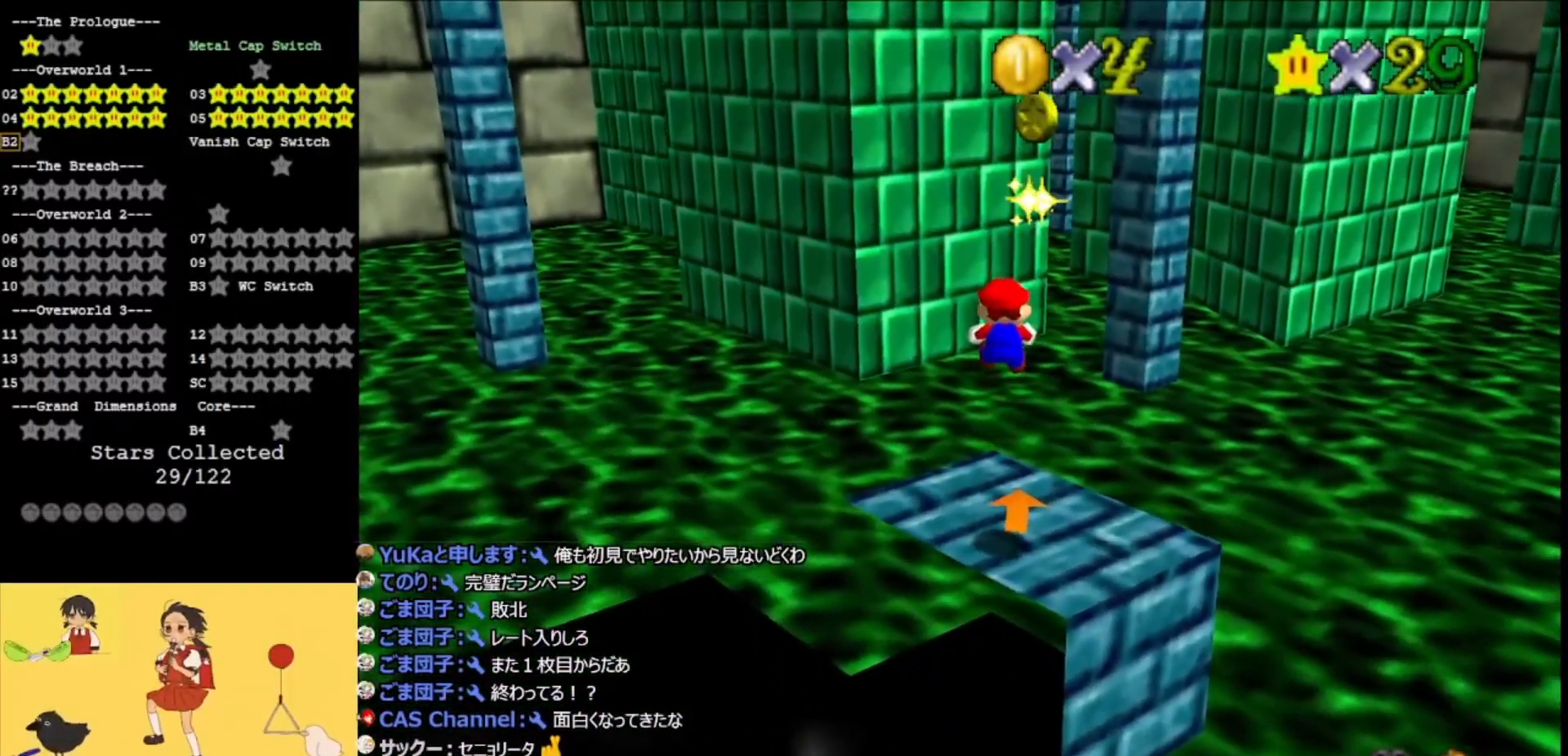
{"buttons": ["Z"], "left_stick": "up", "events": [[167, "A", "up"]]}
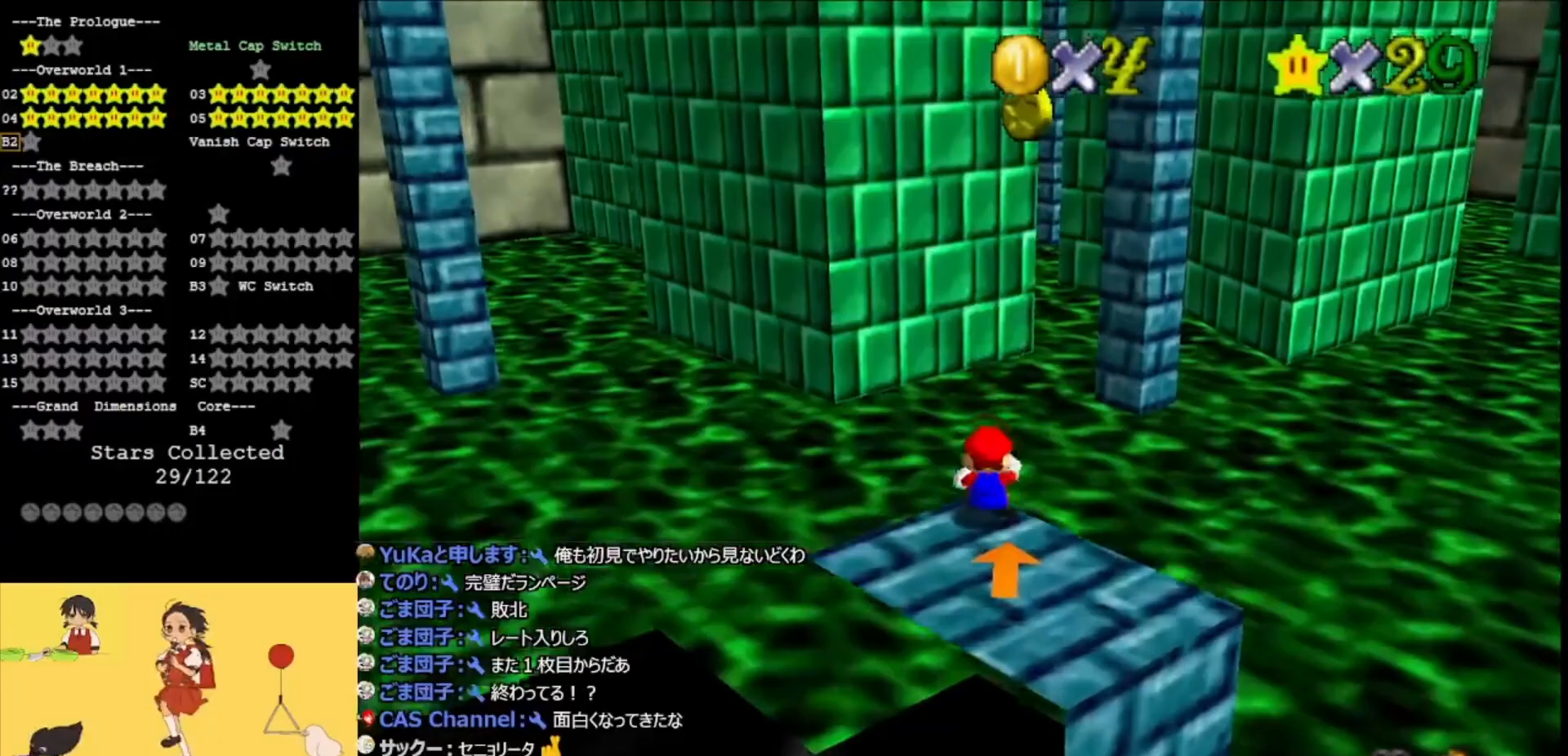
{"buttons": ["A"], "left_stick": "up", "events": [[33, "A", "down"], [433, "Z", "up"]]}
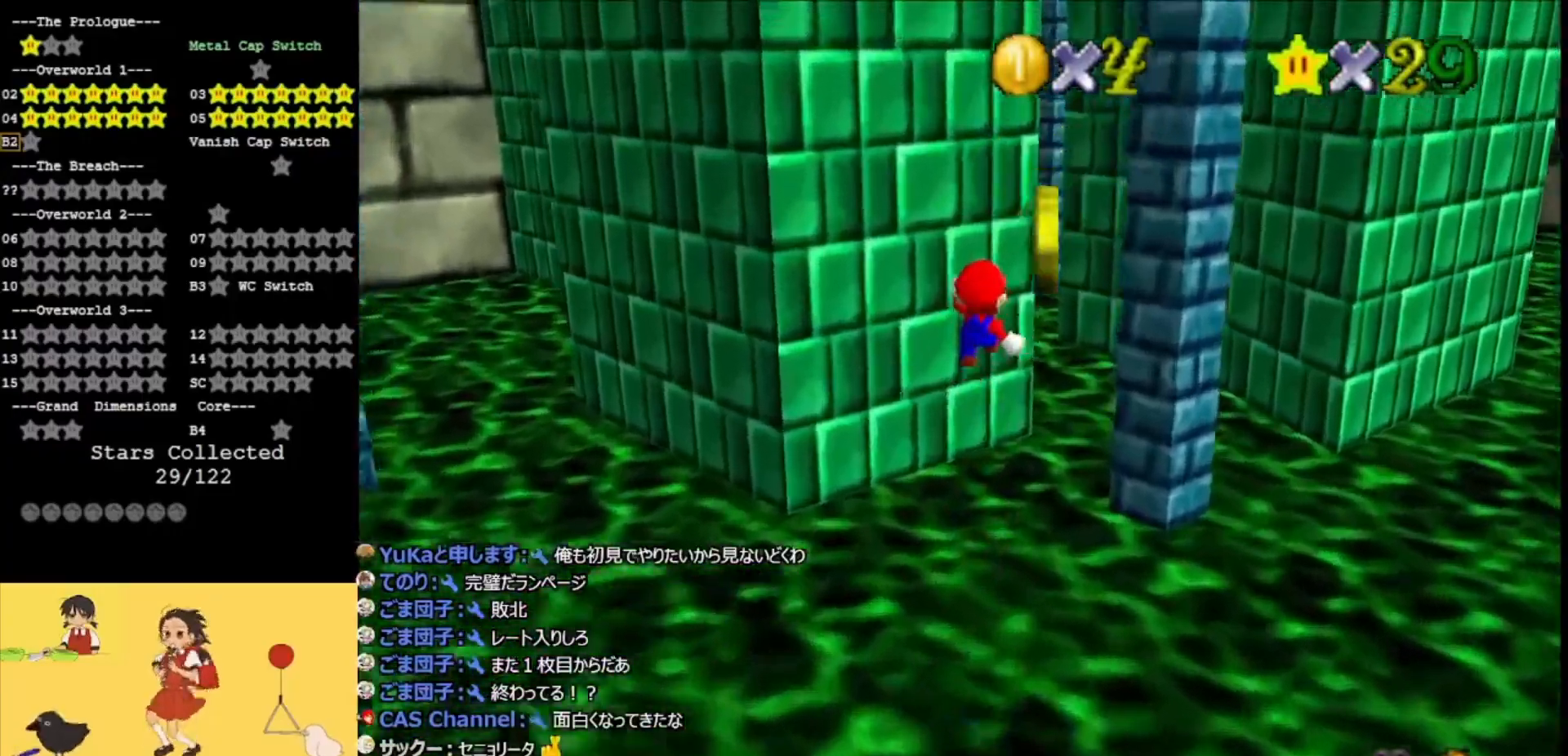
{"buttons": ["A"], "left_stick": "up-left", "events": [[300, "C_LEFT", "down"], [467, "C_LEFT", "up"], [467, "left_stick", "up-left"]]}
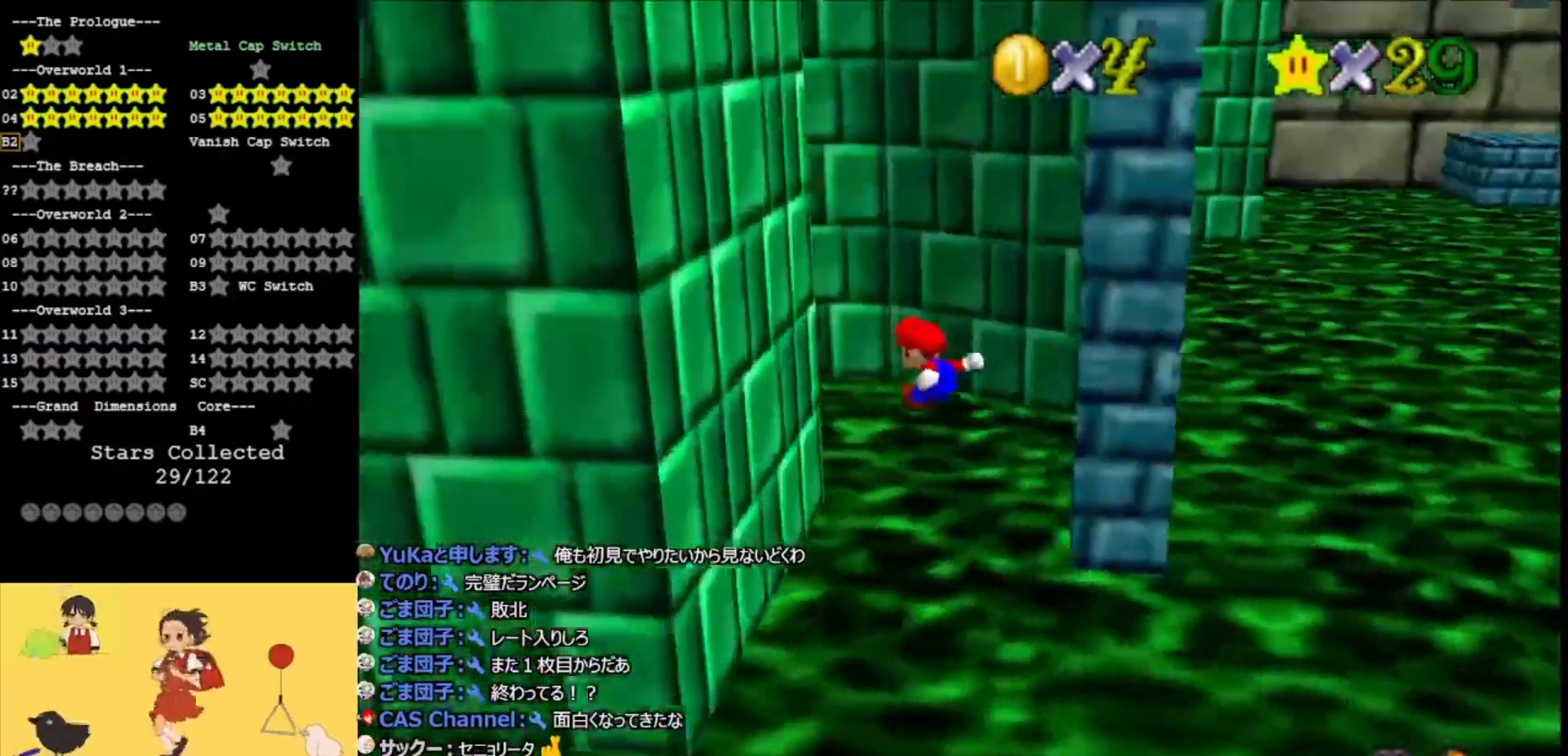
{"buttons": ["A"], "left_stick": "up", "events": [[67, "A", "up"], [267, "A", "down"], [267, "left_stick", "up"]]}
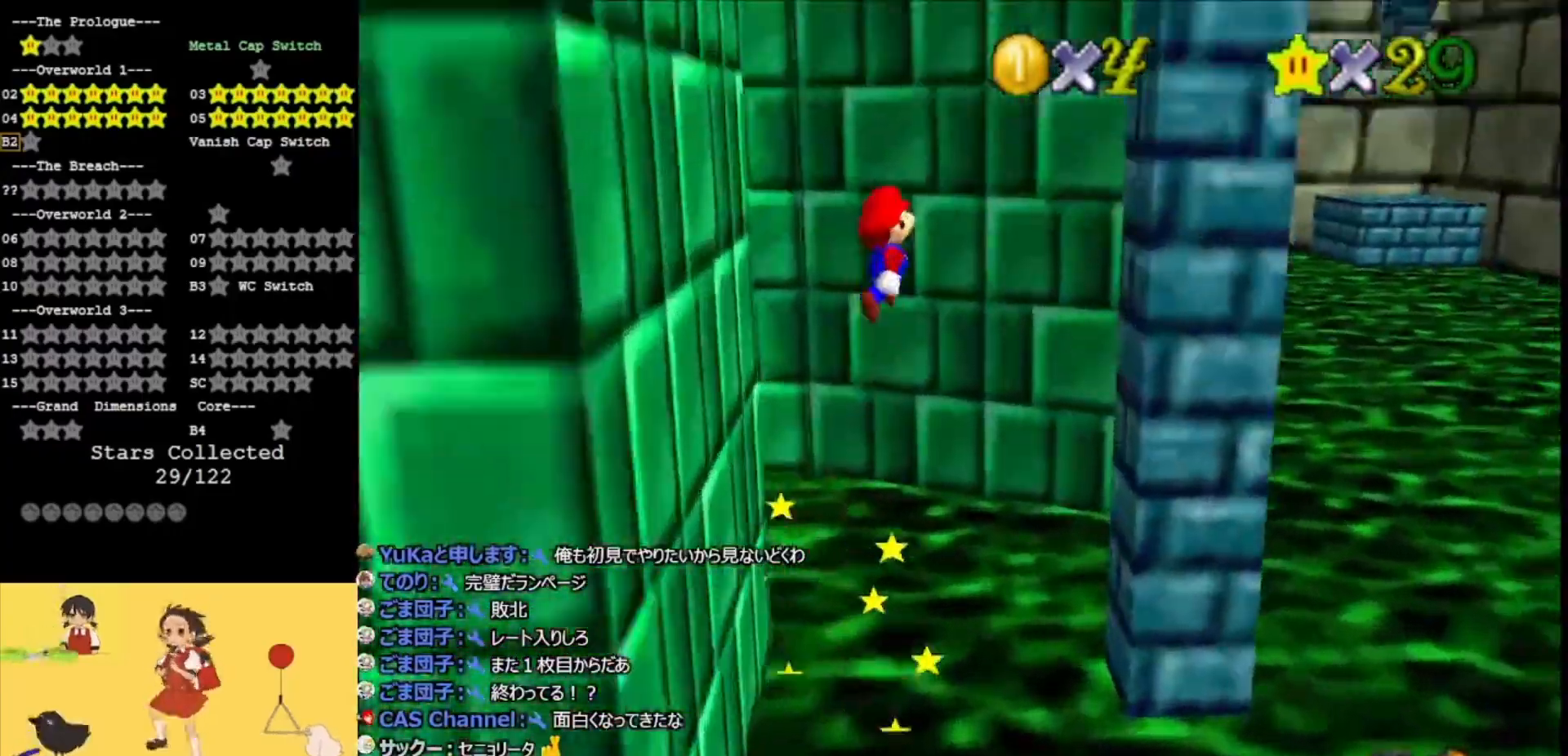
{"buttons": [], "left_stick": "up-right", "events": [[67, "C_RIGHT", "down"], [167, "C_RIGHT", "up"], [167, "left_stick", "up-right"], [200, "C_RIGHT", "down"], [333, "C_RIGHT", "up"], [500, "A", "up"]]}
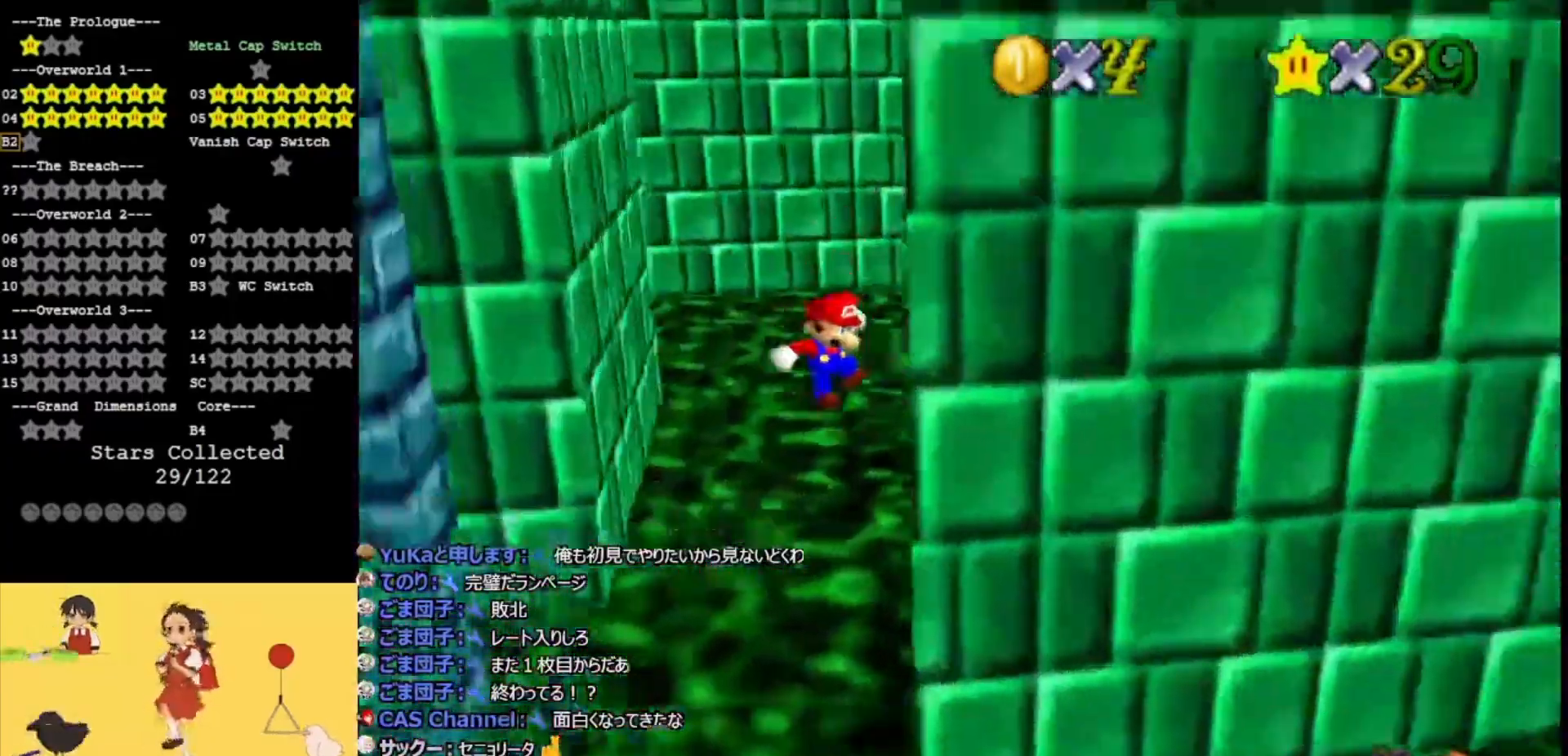
{"buttons": ["A"], "left_stick": "left", "events": [[133, "left_stick", "right"], [233, "A", "down"], [233, "C_RIGHT", "down"], [267, "left_stick", "down-left"], [400, "C_RIGHT", "up"], [433, "left_stick", "left"]]}
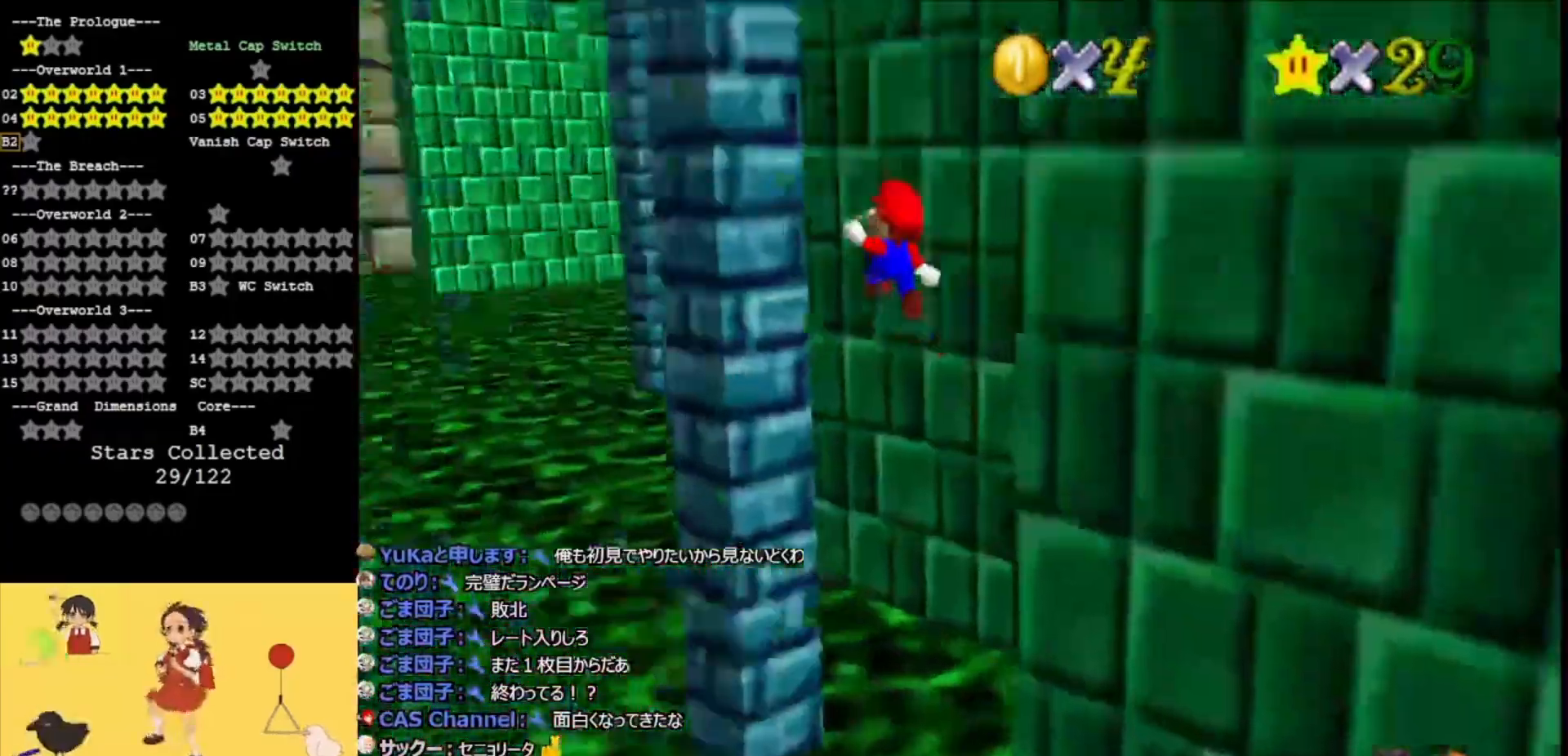
{"buttons": ["A", "C_LEFT"], "left_stick": "up-right", "events": [[33, "C_LEFT", "down"], [67, "left_stick", "up-left"], [233, "C_LEFT", "up"], [233, "left_stick", "up"], [267, "A", "up"], [400, "A", "down"], [433, "C_LEFT", "down"], [433, "left_stick", "up-right"]]}
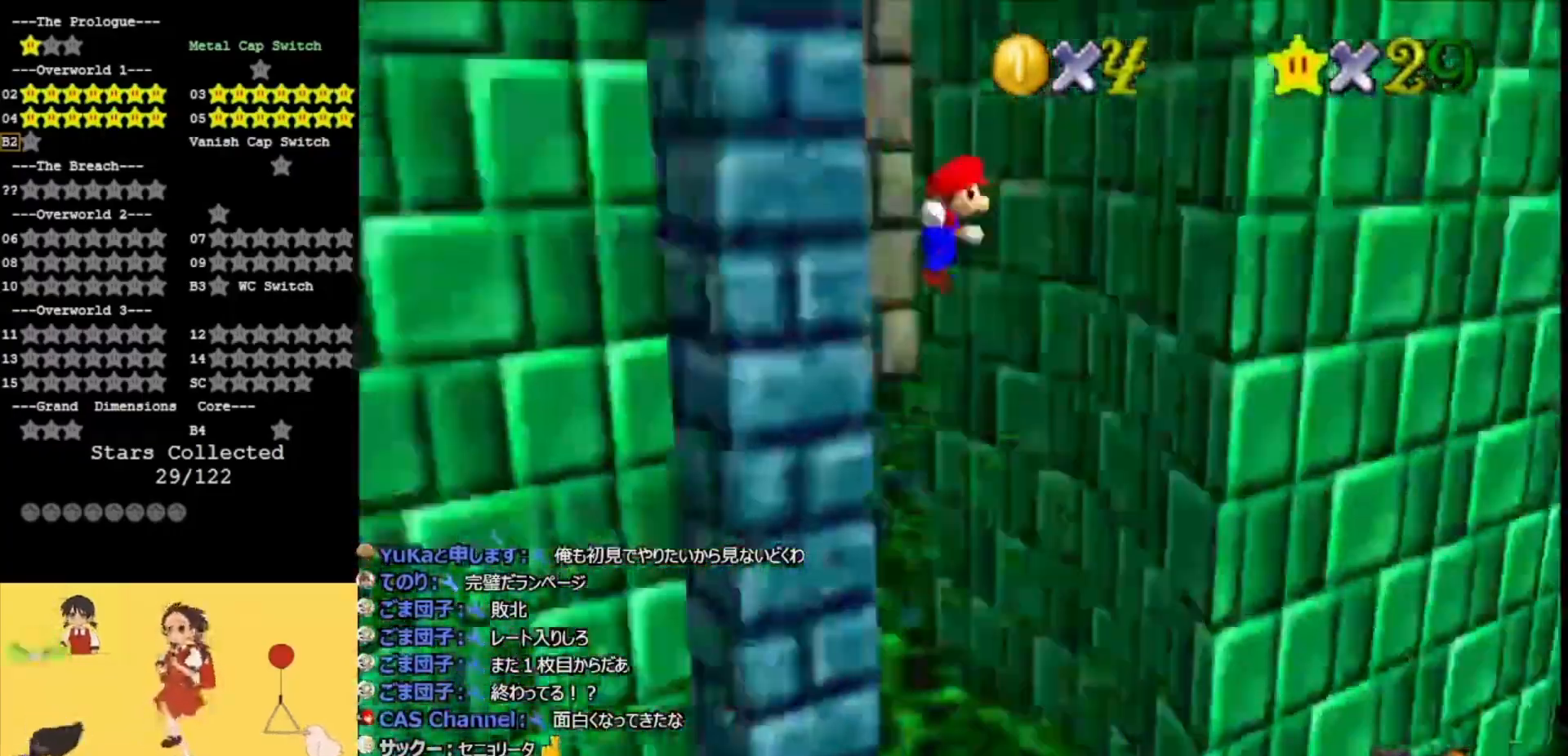
{"buttons": ["A"], "left_stick": "up-left", "events": [[67, "C_LEFT", "up"], [200, "C_RIGHT", "down"], [233, "left_stick", "right"], [300, "C_RIGHT", "up"], [400, "A", "up"], [500, "A", "down"], [500, "left_stick", "up-left"]]}
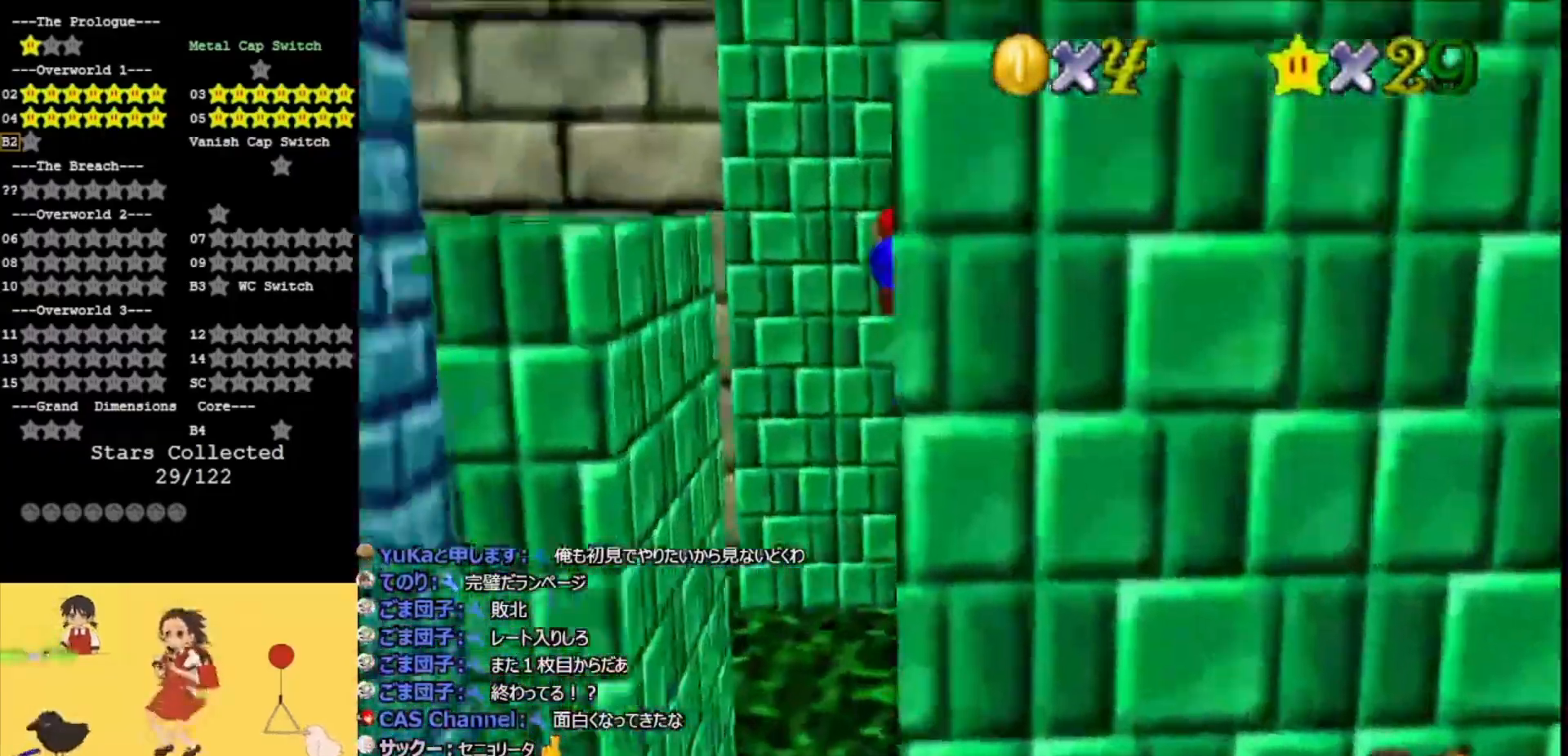
{"buttons": ["A"], "left_stick": "up-left", "events": [[433, "C_RIGHT", "down"], [500, "C_RIGHT", "up"]]}
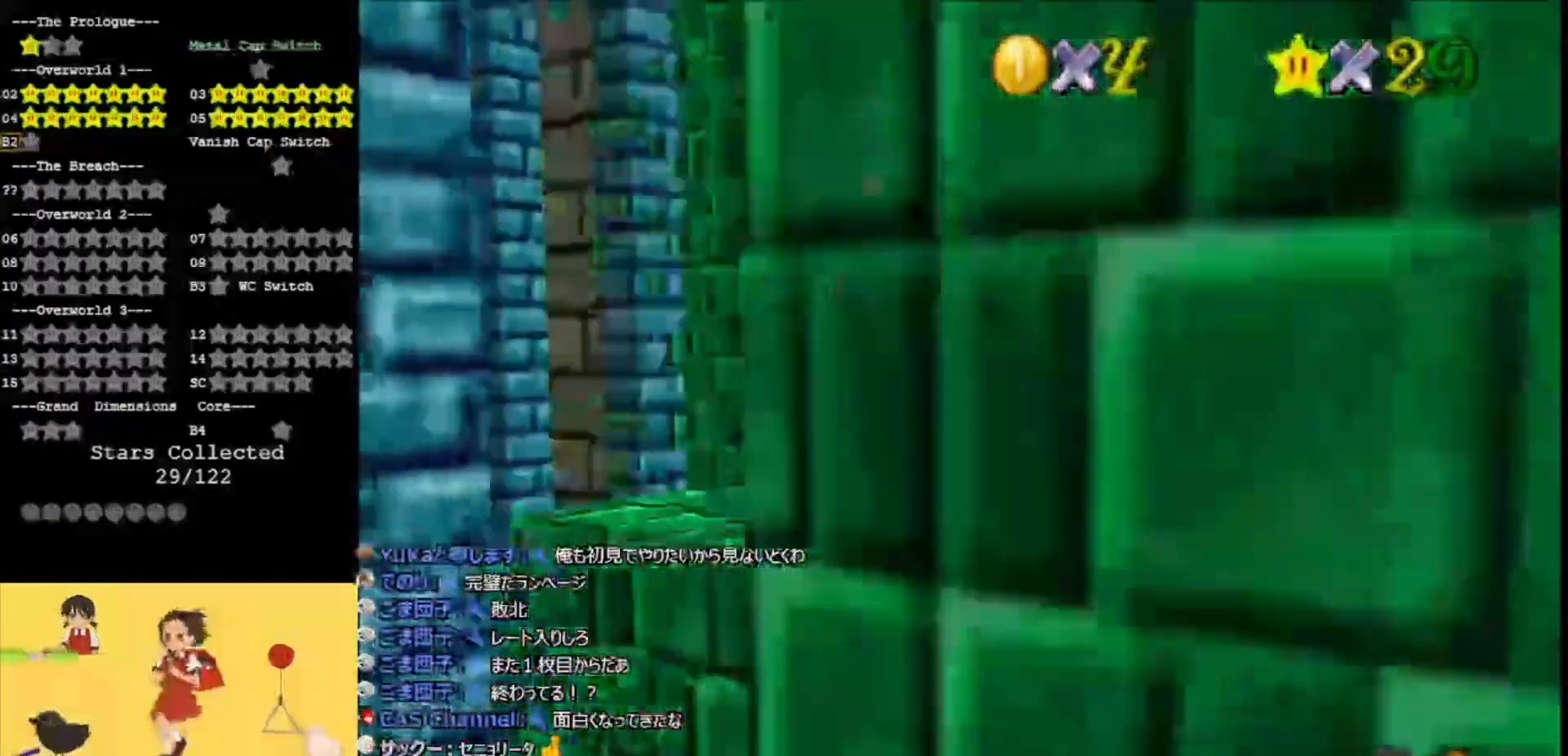
{"buttons": [], "left_stick": "up-right", "events": [[67, "C_RIGHT", "down"], [200, "left_stick", "up"], [233, "C_RIGHT", "up"], [300, "A", "up"], [300, "left_stick", "up-right"]]}
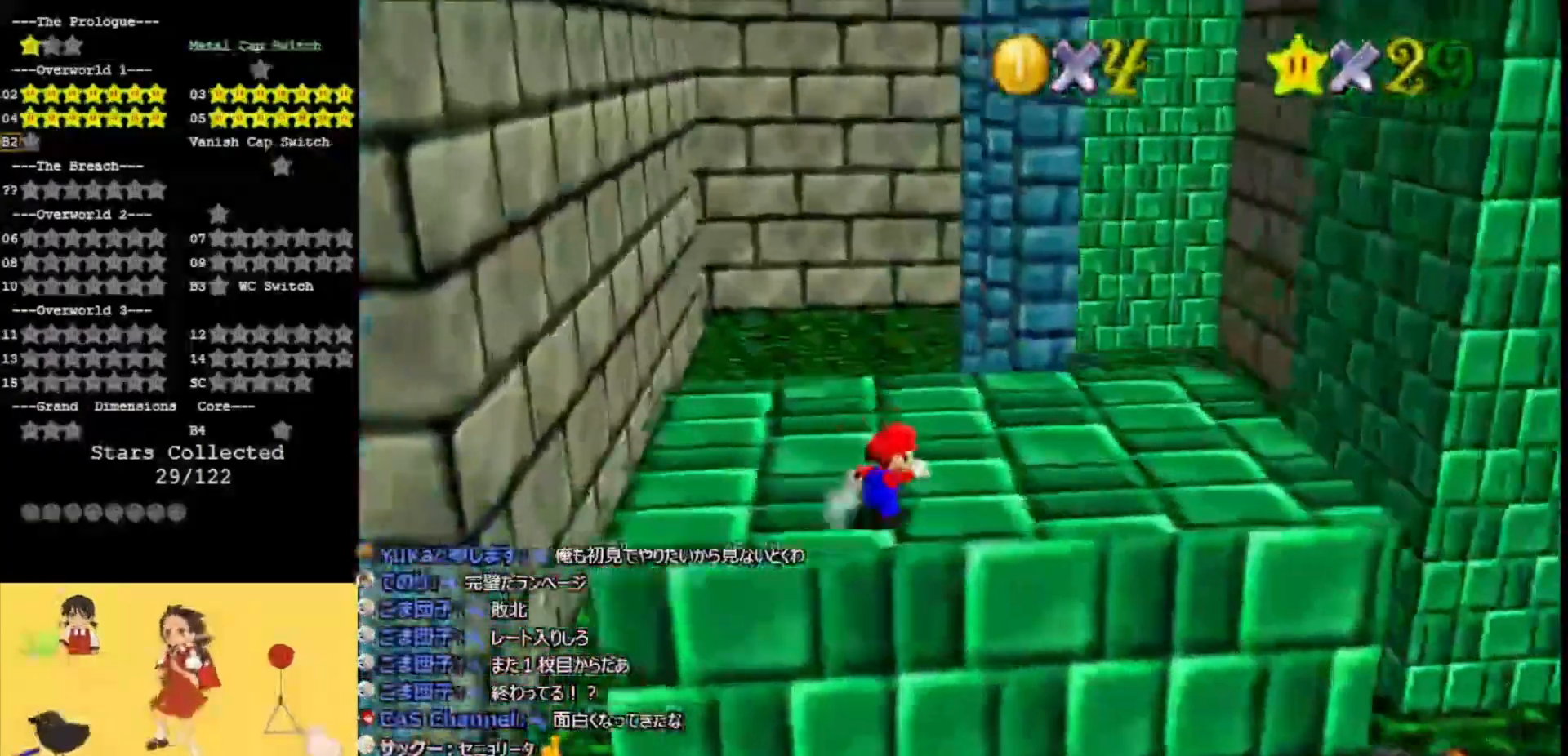
{"buttons": [], "left_stick": "up", "events": [[333, "DPAD_DOWN", "down"], [467, "left_stick", "up"], [500, "DPAD_DOWN", "up"]]}
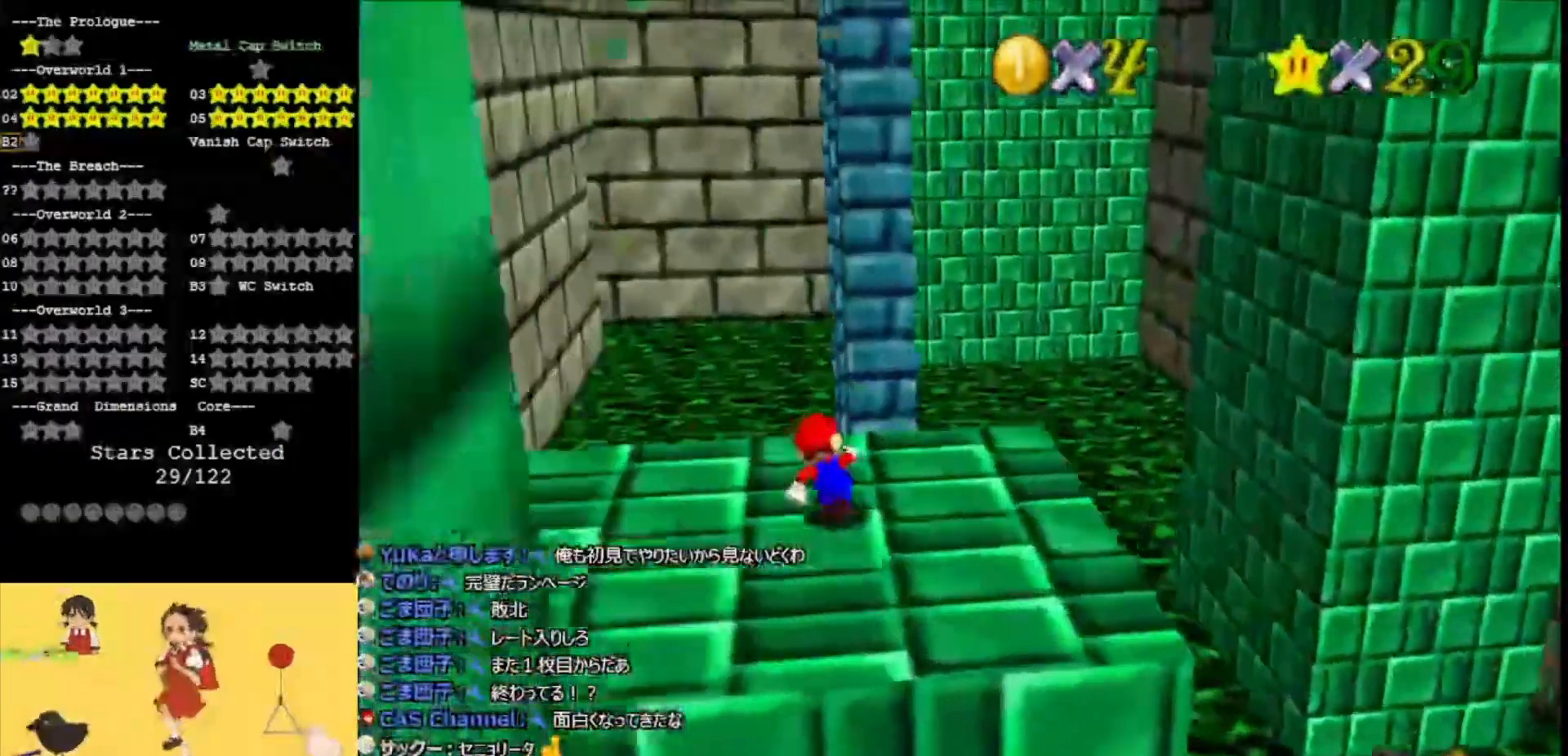
{"buttons": ["A"], "left_stick": "up", "events": [[200, "Z", "down"], [233, "A", "down"], [333, "Z", "up"]]}
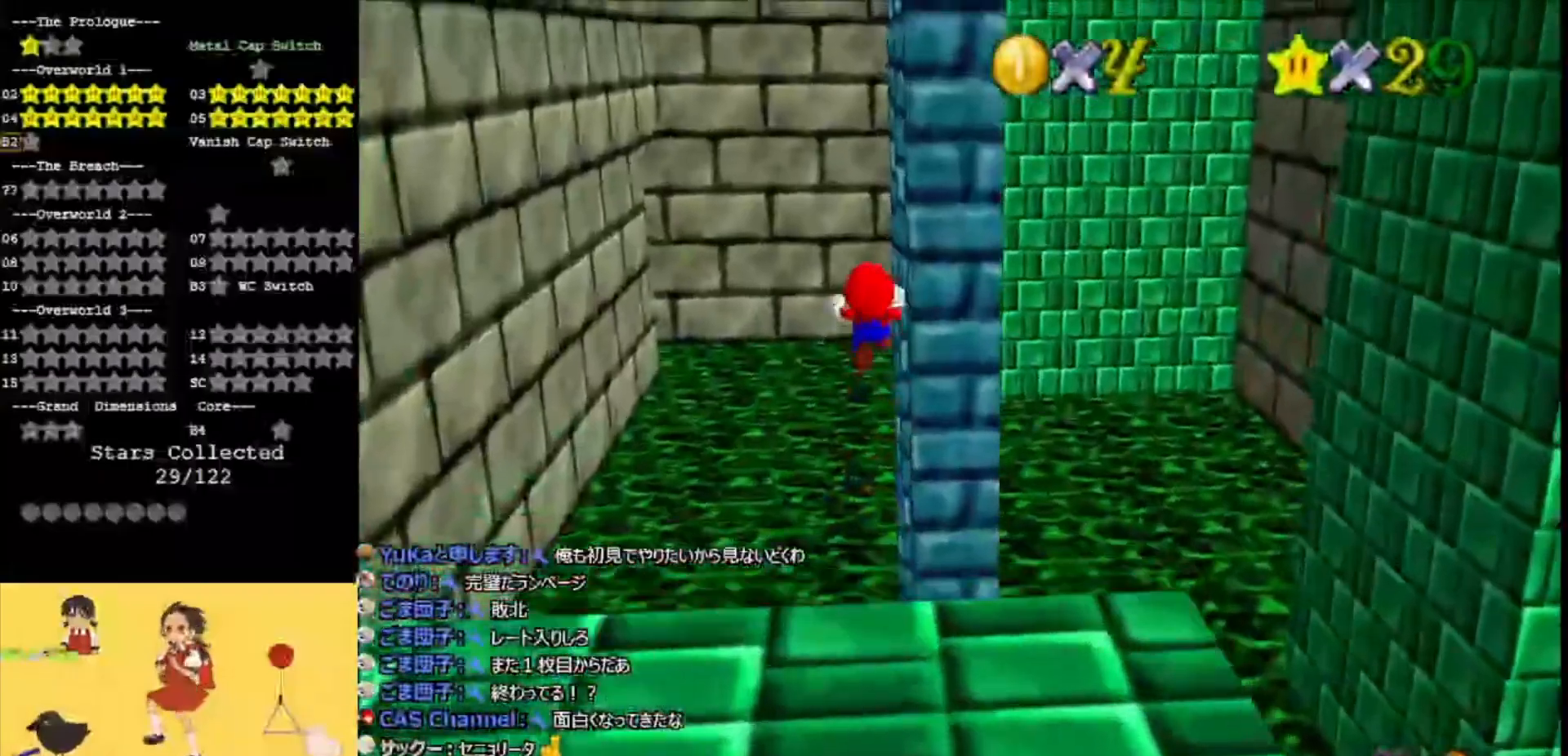
{"buttons": ["A"], "left_stick": "up", "events": []}
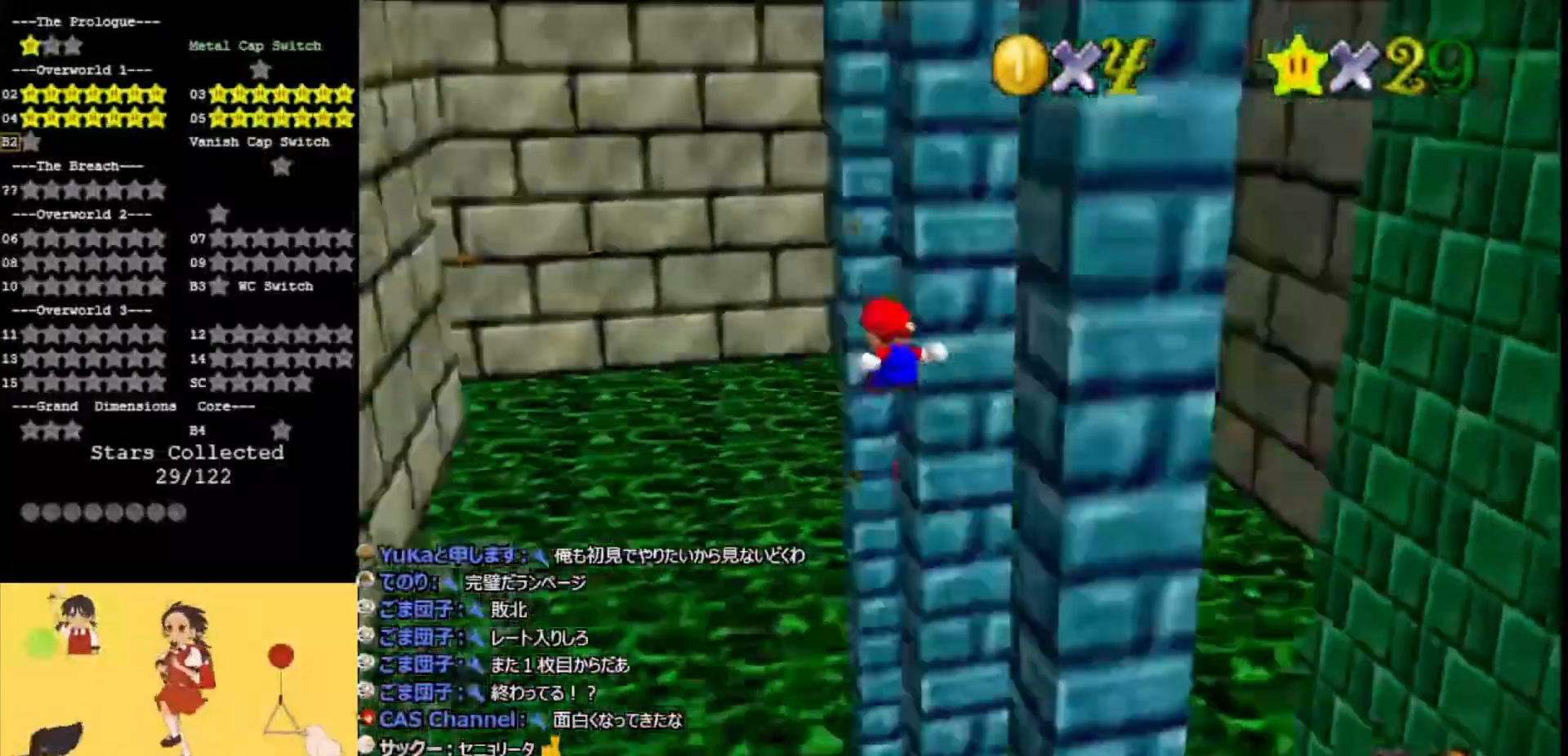
{"buttons": [], "left_stick": "up-right", "events": [[33, "C_LEFT", "down"], [133, "C_LEFT", "up"], [200, "C_LEFT", "down"], [333, "left_stick", "up-right"], [367, "C_LEFT", "up"], [433, "A", "up"]]}
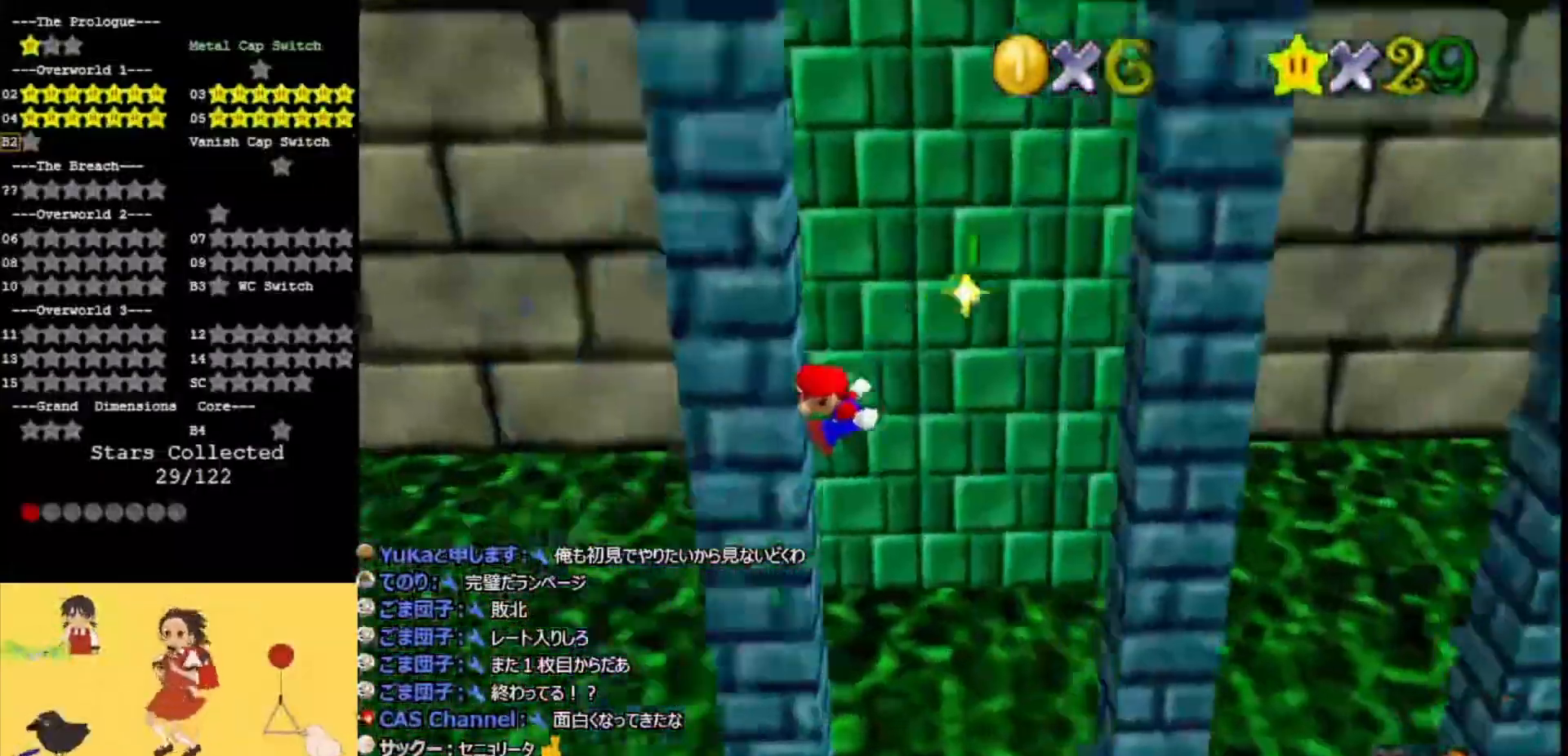
{"buttons": [], "left_stick": "right", "events": [[100, "left_stick", "right"], [133, "A", "down"], [467, "A", "up"]]}
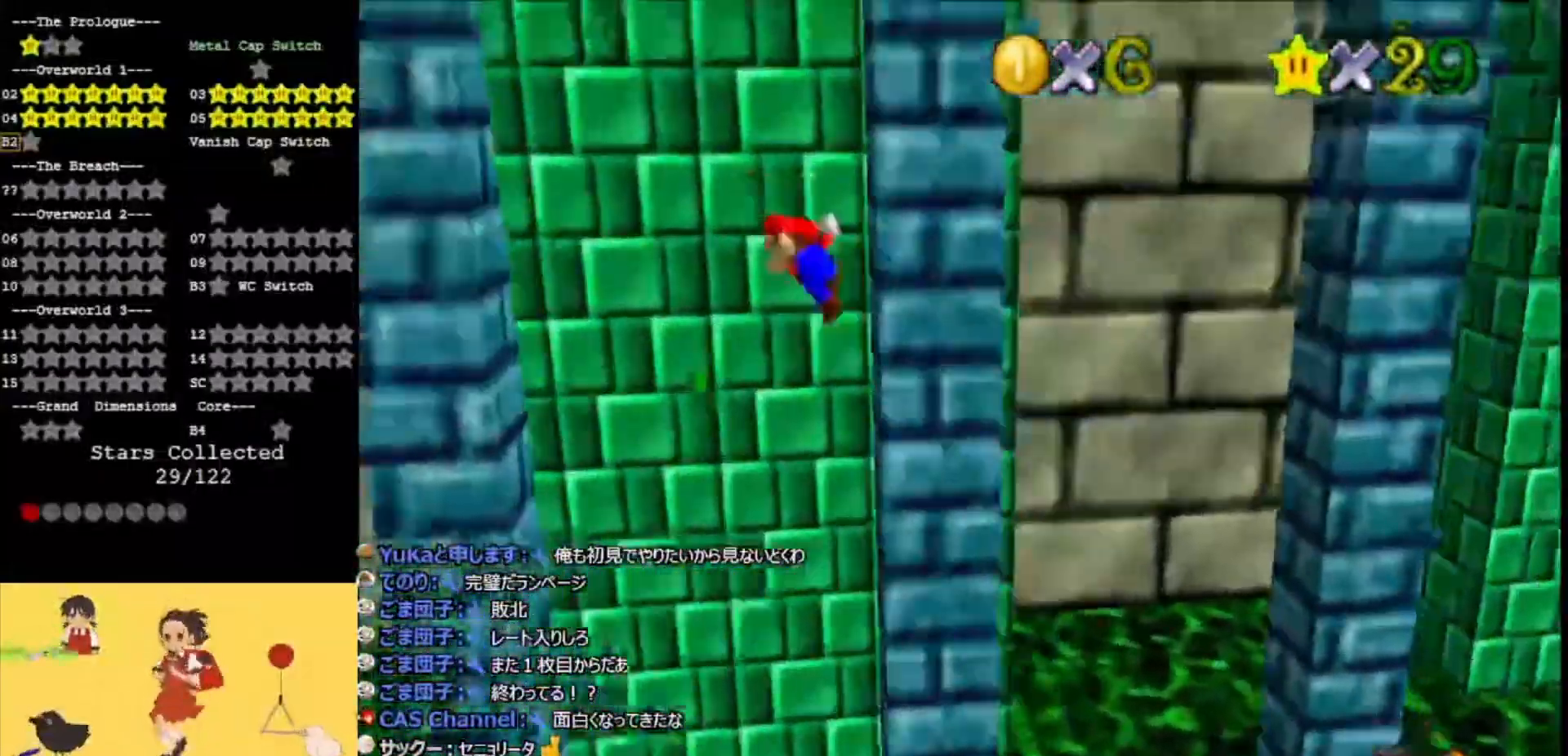
{"buttons": ["A"], "left_stick": "down", "events": [[33, "A", "down"], [33, "left_stick", "left"], [367, "A", "up"], [467, "left_stick", "down"], [500, "A", "down"]]}
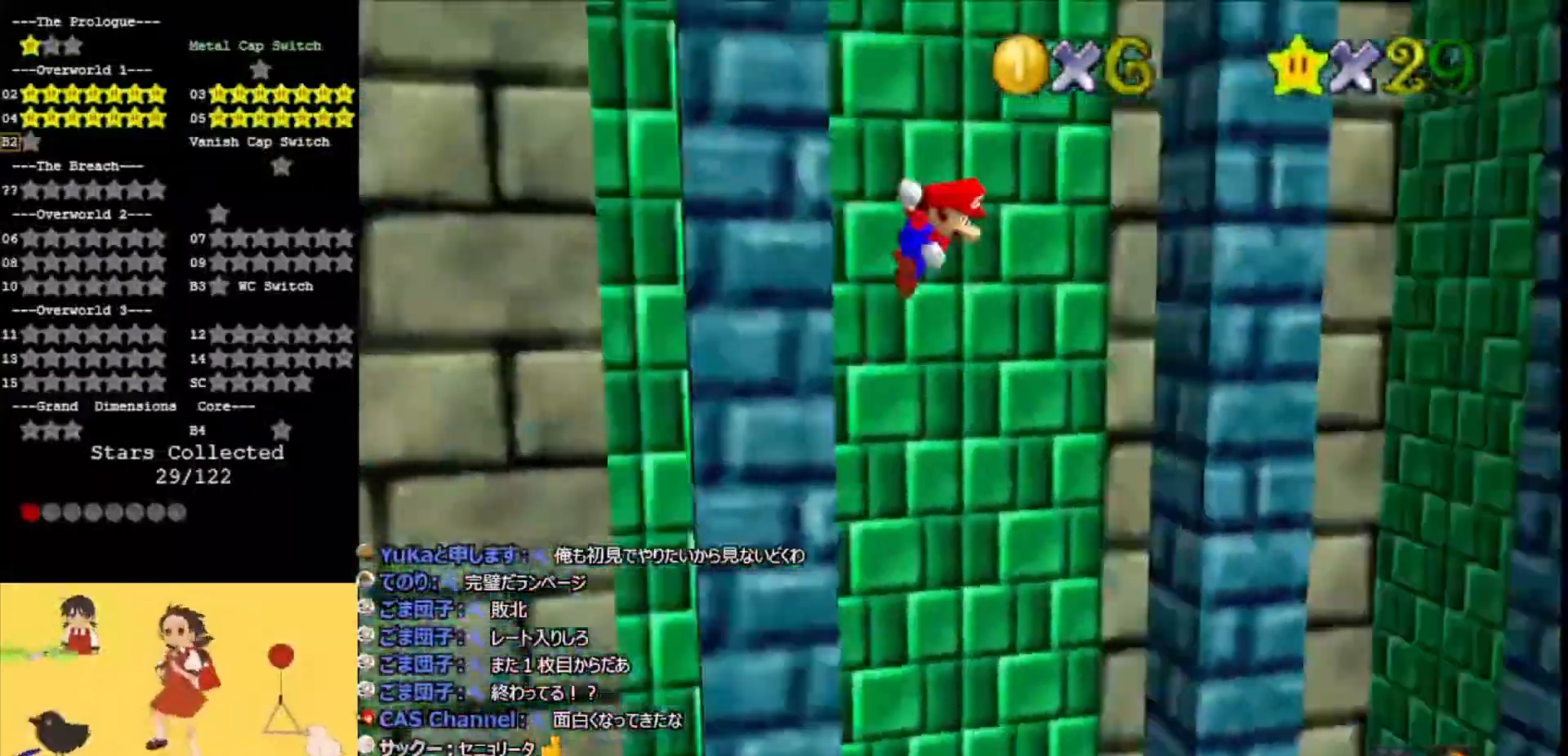
{"buttons": ["A"], "left_stick": "up", "events": [[33, "C_LEFT", "down"], [33, "left_stick", "down-right"], [167, "C_LEFT", "up"], [233, "left_stick", "right"], [400, "left_stick", "up-right"], [500, "left_stick", "up"]]}
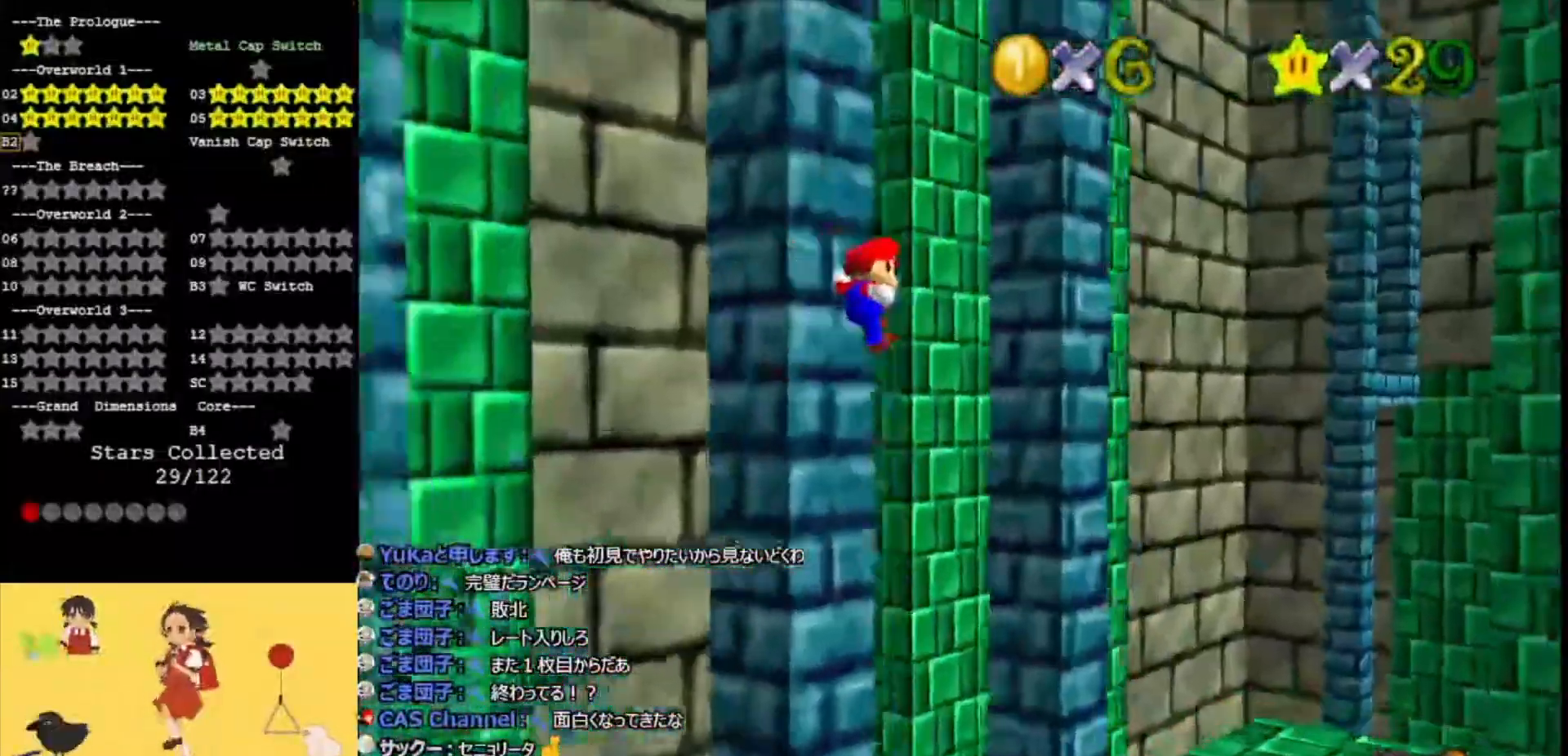
{"buttons": [], "left_stick": "up-right", "events": [[133, "C_RIGHT", "down"], [267, "C_RIGHT", "up"], [300, "left_stick", "up-right"], [400, "A", "up"]]}
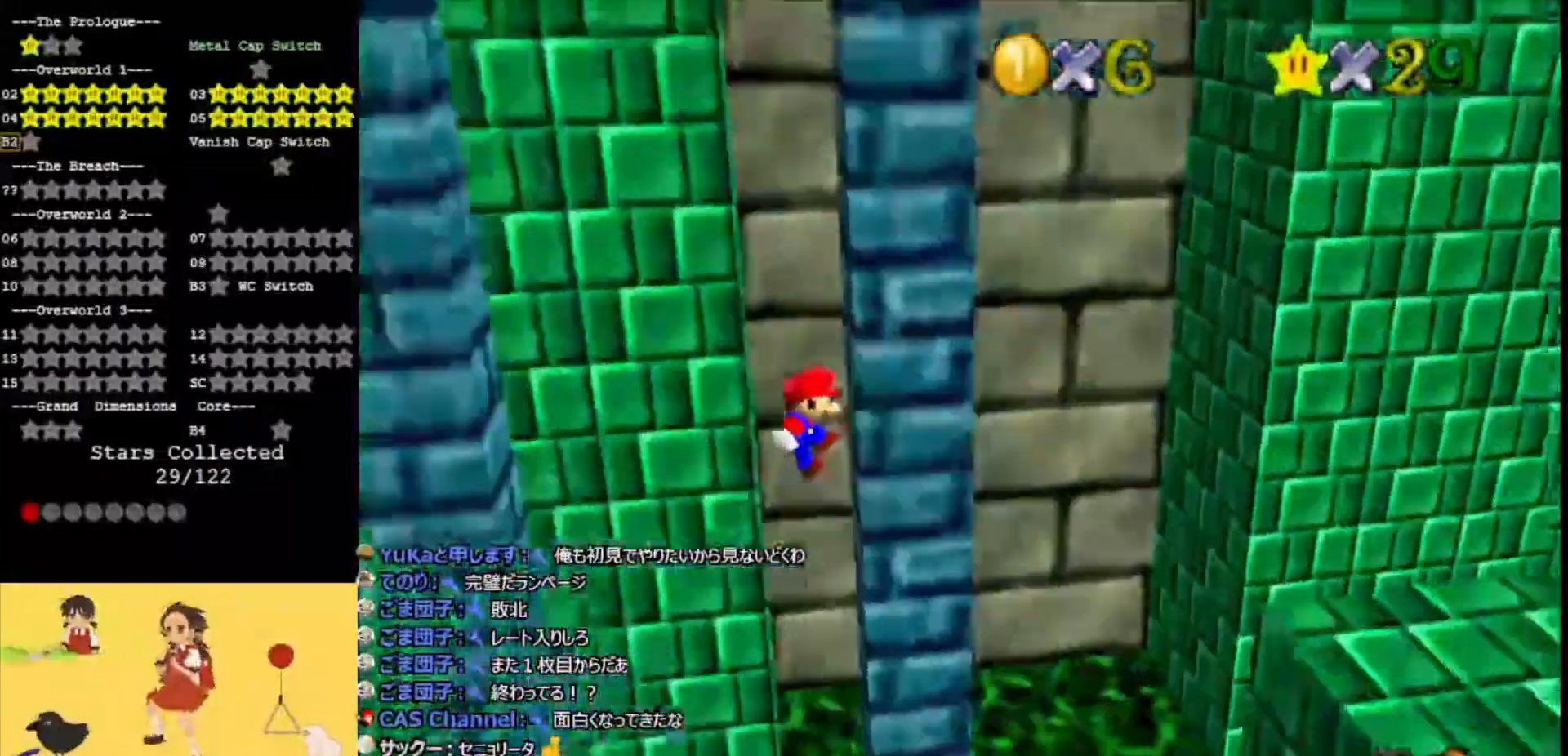
{"buttons": [], "left_stick": "left", "events": [[100, "left_stick", "left"], [133, "A", "down"], [333, "A", "up"]]}
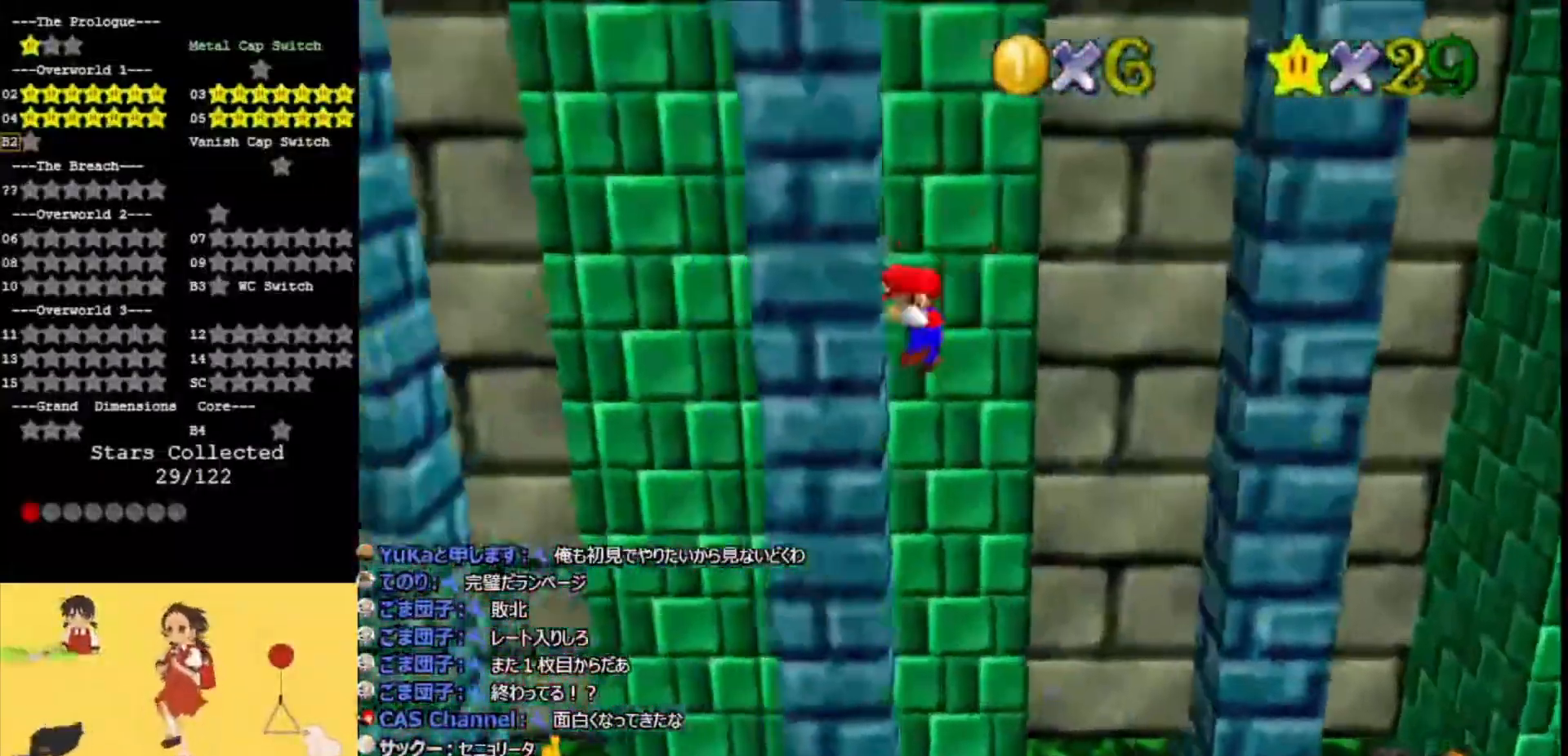
{"buttons": ["A"], "left_stick": "up-right", "events": [[100, "A", "down"], [100, "left_stick", "down-right"], [133, "C_LEFT", "down"], [300, "C_LEFT", "up"], [300, "left_stick", "right"], [500, "left_stick", "up-right"]]}
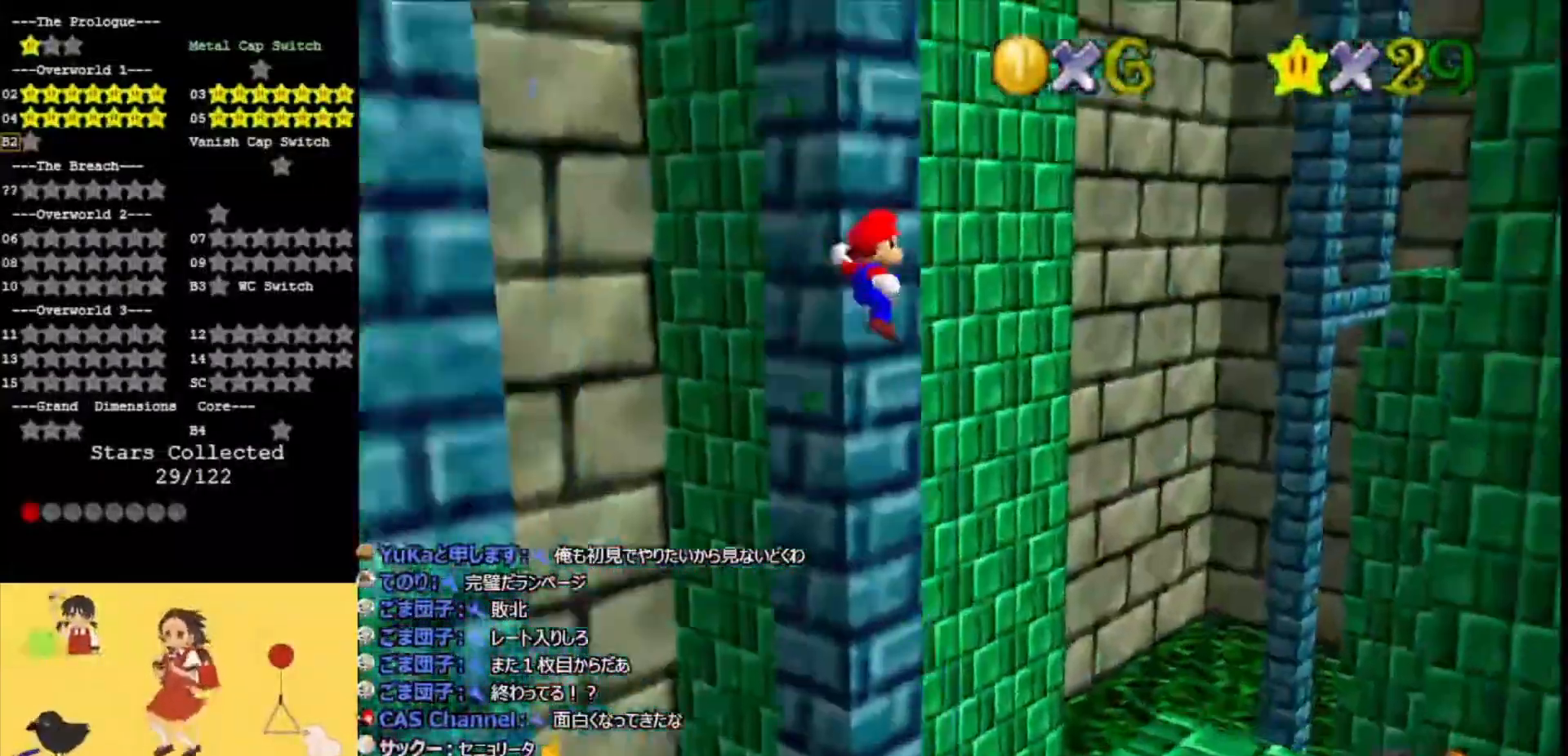
{"buttons": ["A", "C_LEFT"], "left_stick": "right", "events": [[433, "left_stick", "right"], [467, "C_LEFT", "down"]]}
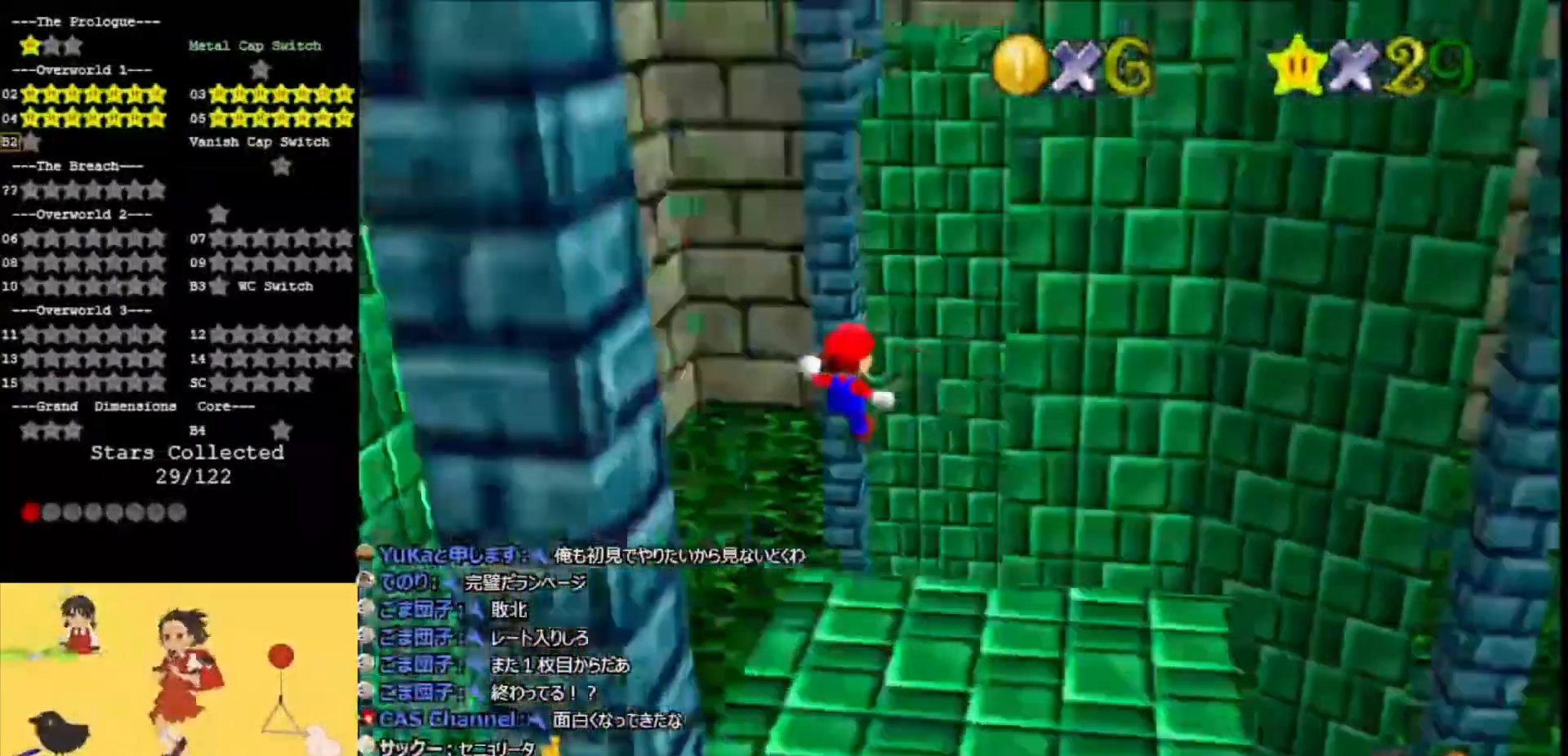
{"buttons": [], "left_stick": "up", "events": [[100, "C_LEFT", "up"], [167, "left_stick", "up"], [200, "A", "up"]]}
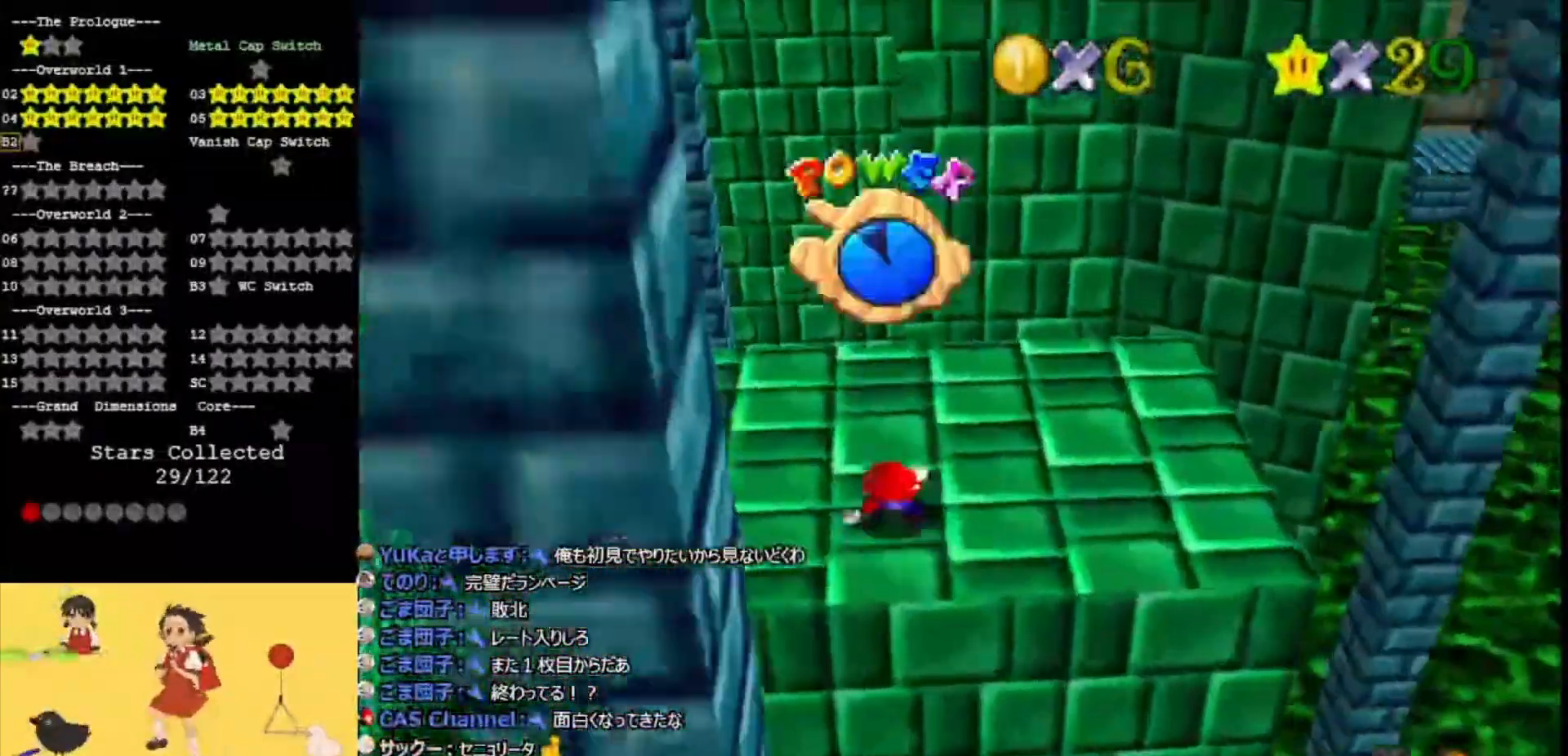
{"buttons": [], "left_stick": "down-left", "events": [[367, "left_stick", "left"], [500, "left_stick", "down-left"]]}
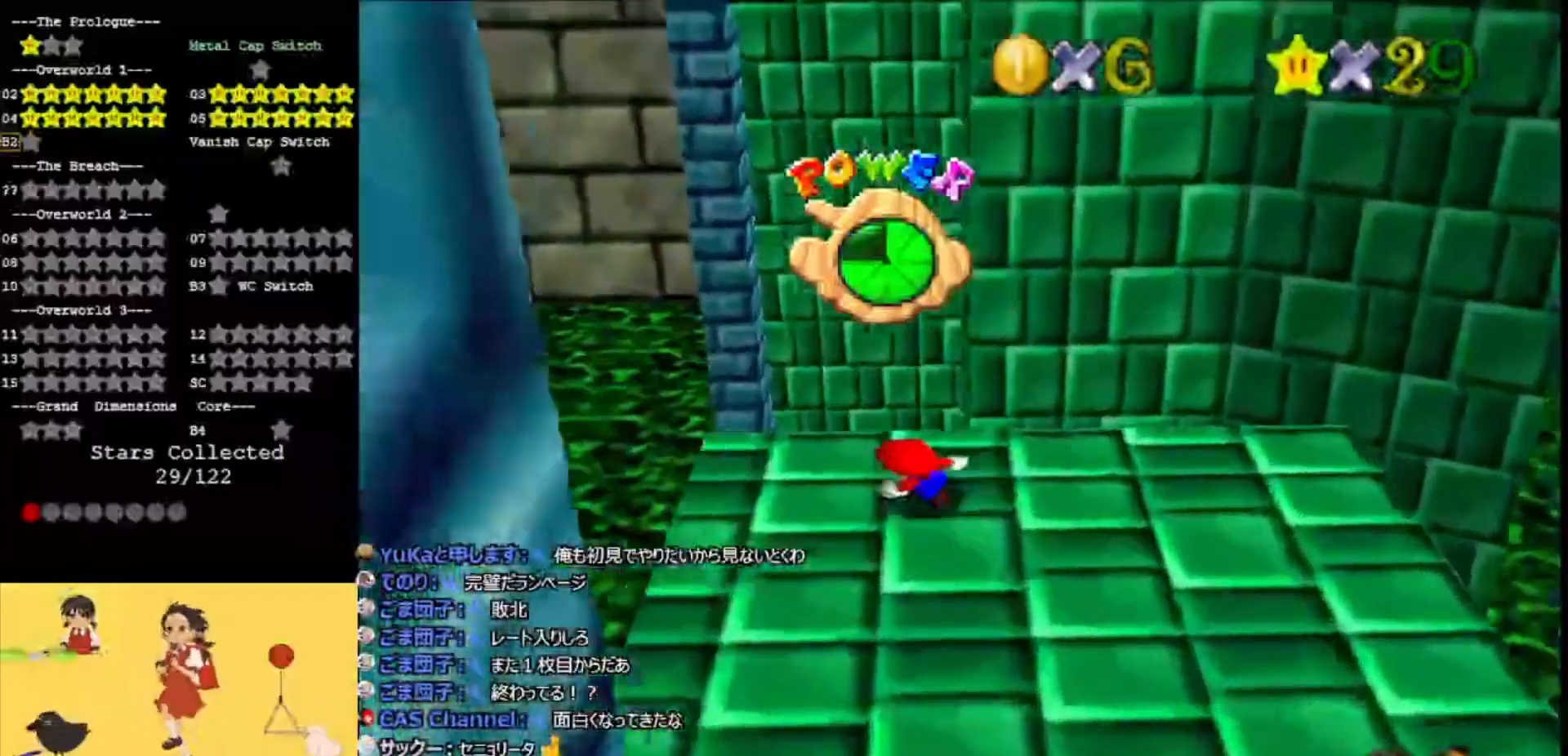
{"buttons": [], "left_stick": "right", "events": [[167, "left_stick", "down"], [300, "left_stick", "down-right"], [433, "left_stick", "right"]]}
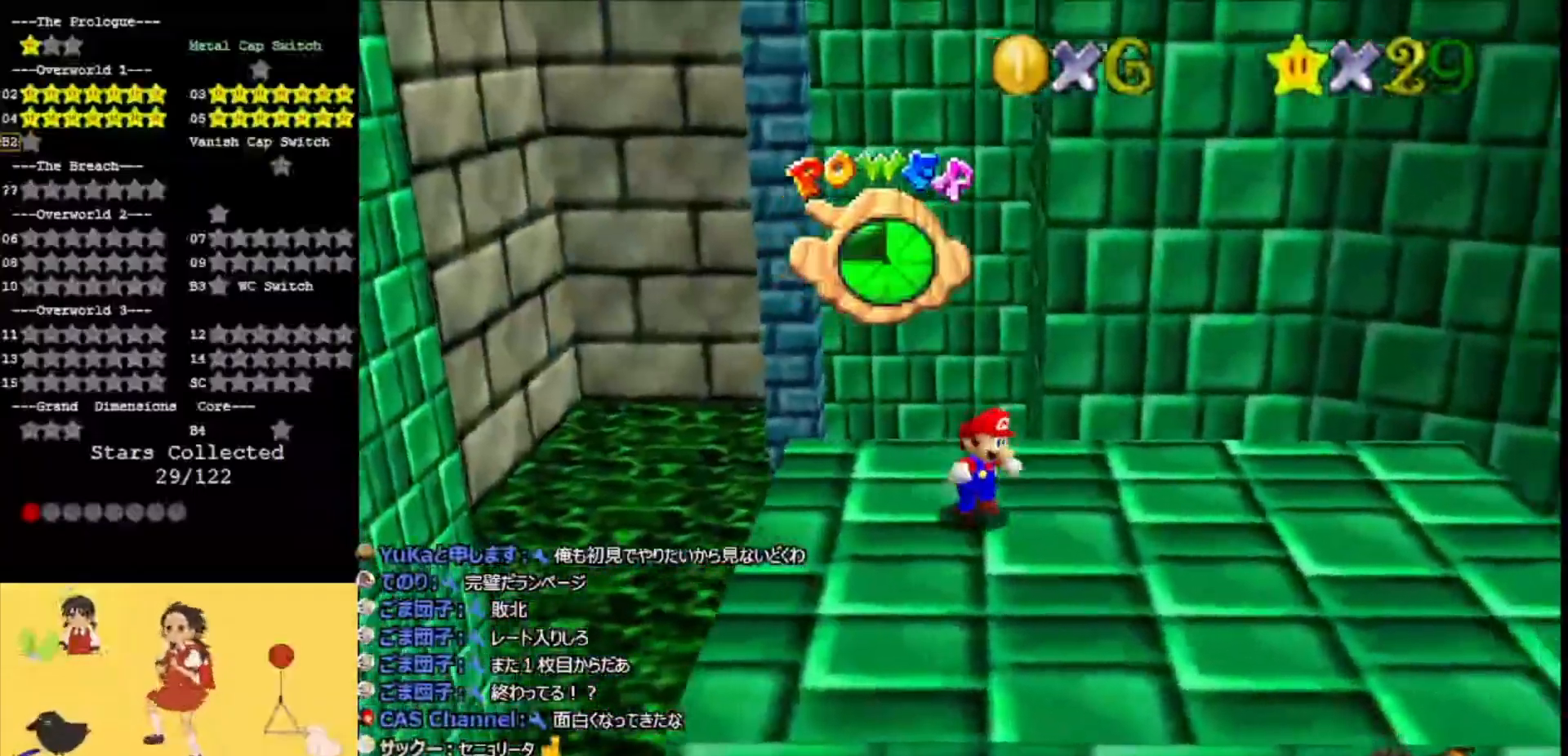
{"buttons": [], "left_stick": "up", "events": [[67, "left_stick", "up-right"], [167, "left_stick", "up"]]}
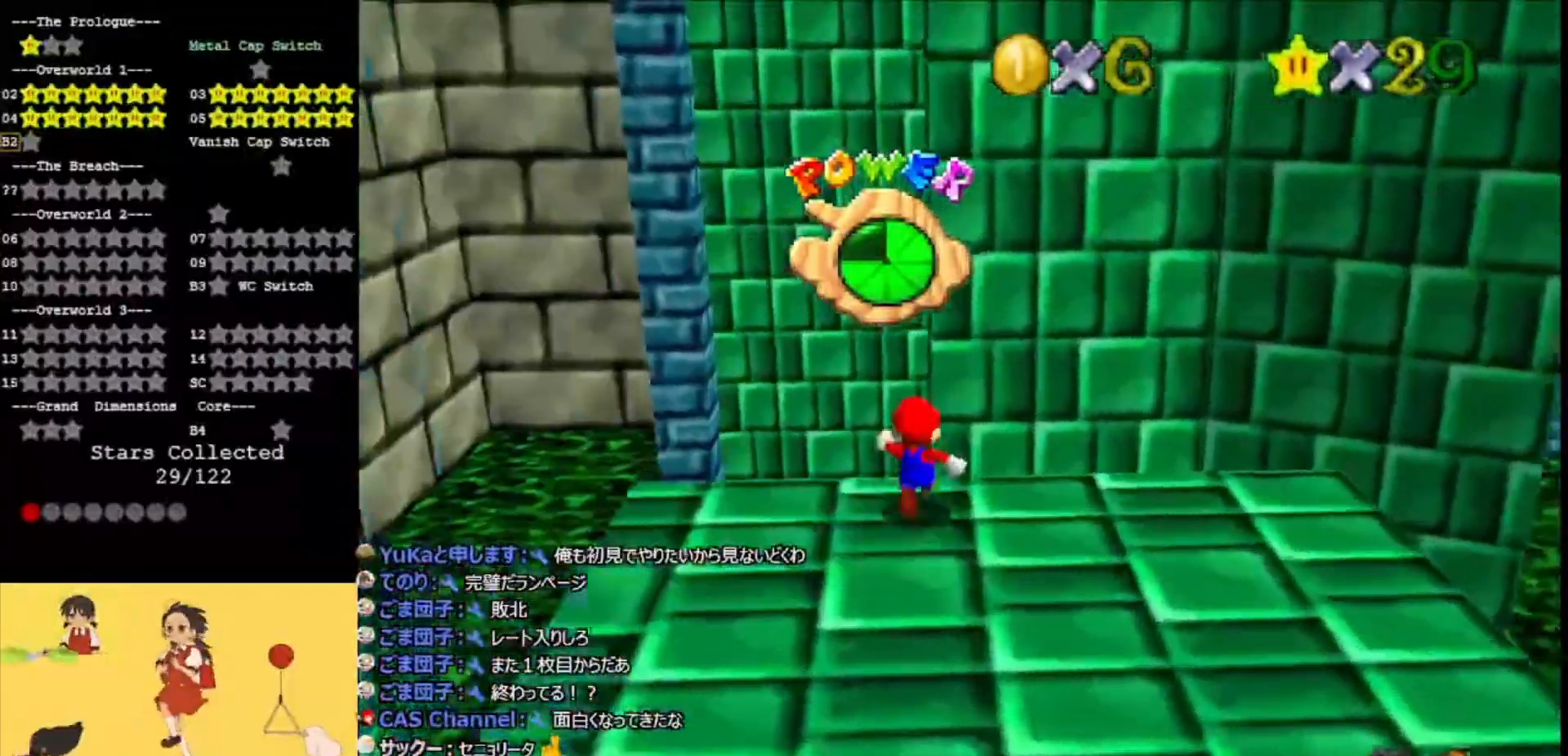
{"buttons": ["A"], "left_stick": "up", "events": [[67, "Z", "down"], [100, "A", "down"], [267, "Z", "up"], [333, "left_stick", "up-left"], [467, "left_stick", "up"]]}
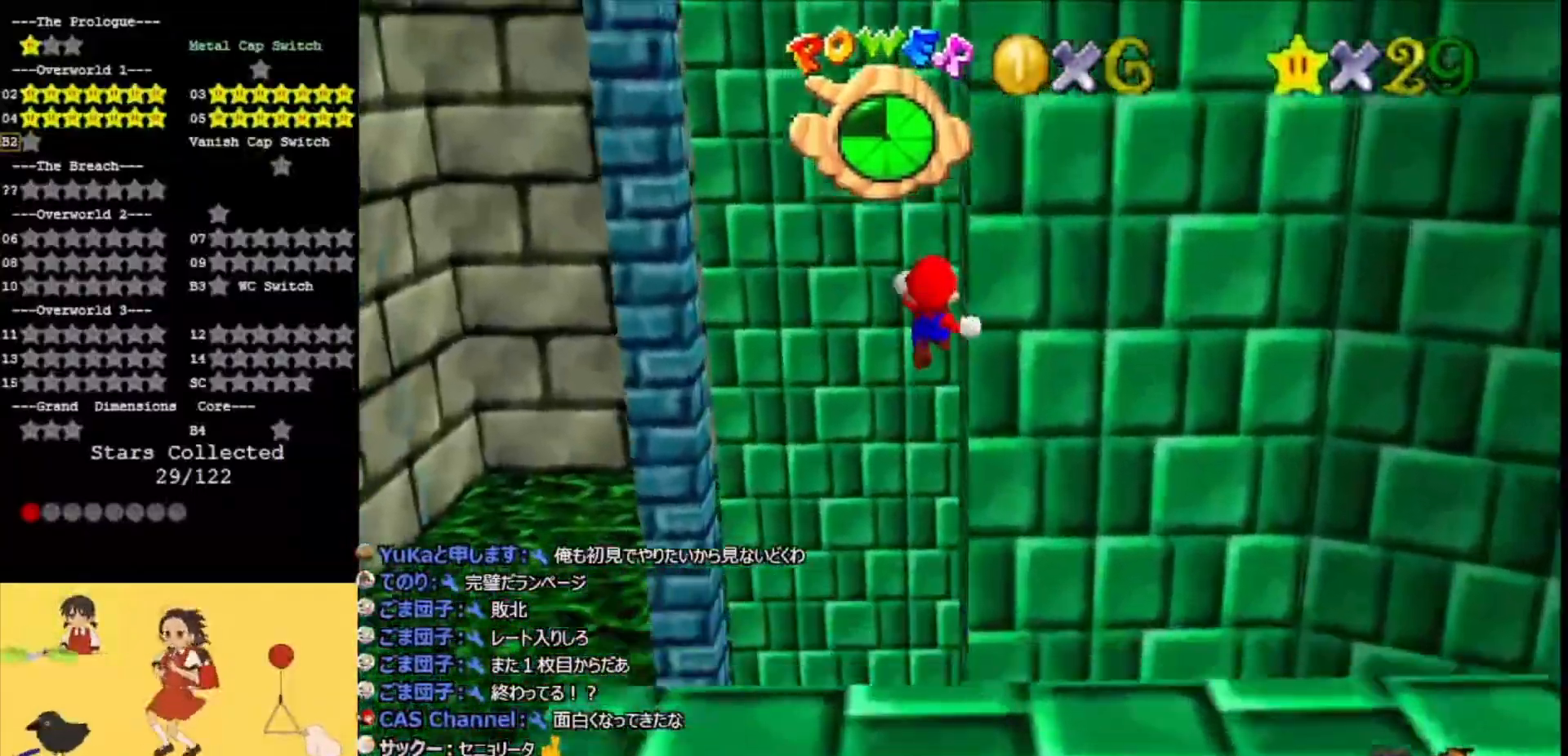
{"buttons": ["A", "C_RIGHT"], "left_stick": "right", "events": [[267, "C_RIGHT", "down"], [333, "left_stick", "up-right"], [367, "C_RIGHT", "up"], [433, "C_RIGHT", "down"], [433, "left_stick", "right"]]}
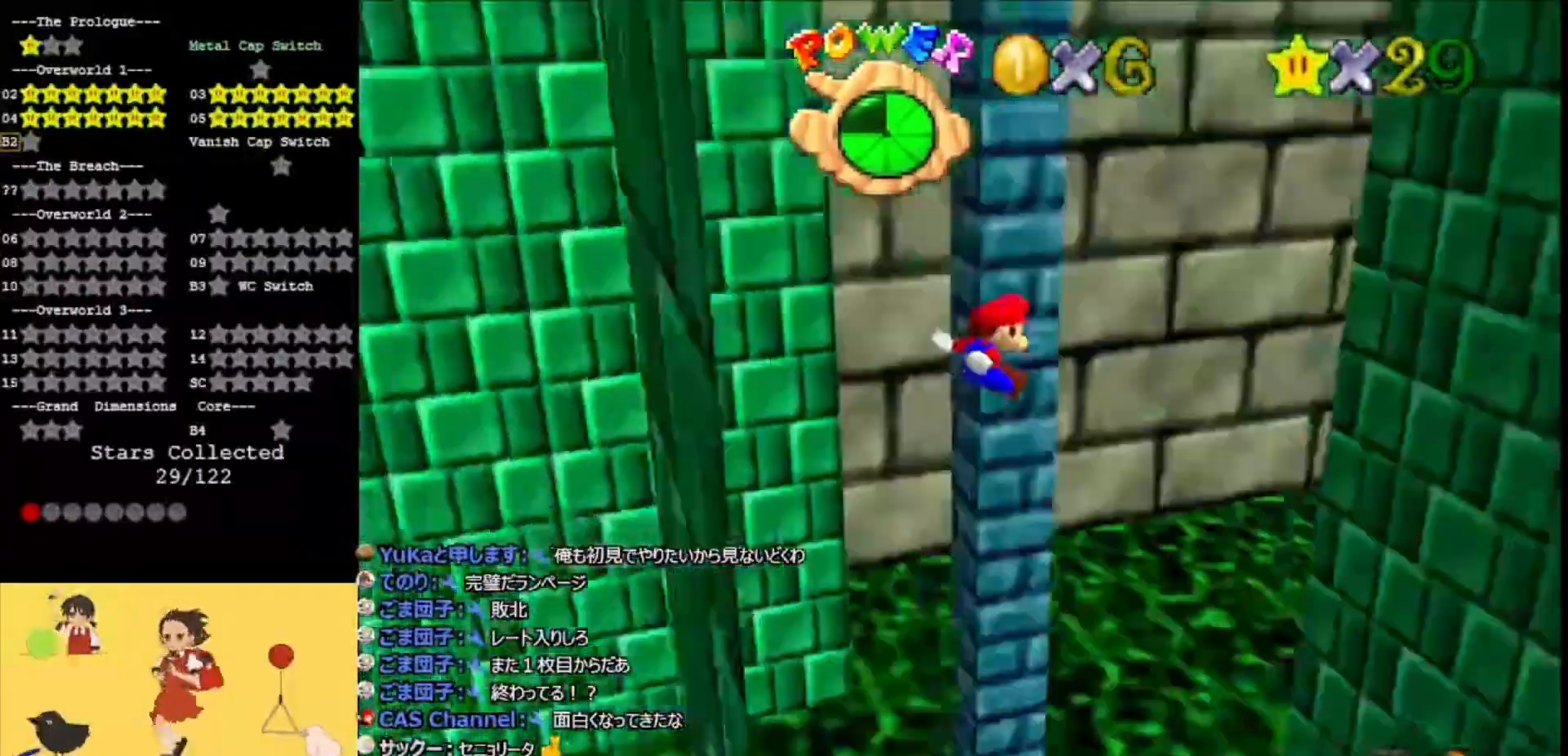
{"buttons": [], "left_stick": "down-right", "events": [[33, "C_RIGHT", "up"], [133, "A", "up"], [233, "A", "down"], [233, "left_stick", "down-right"], [400, "A", "up"]]}
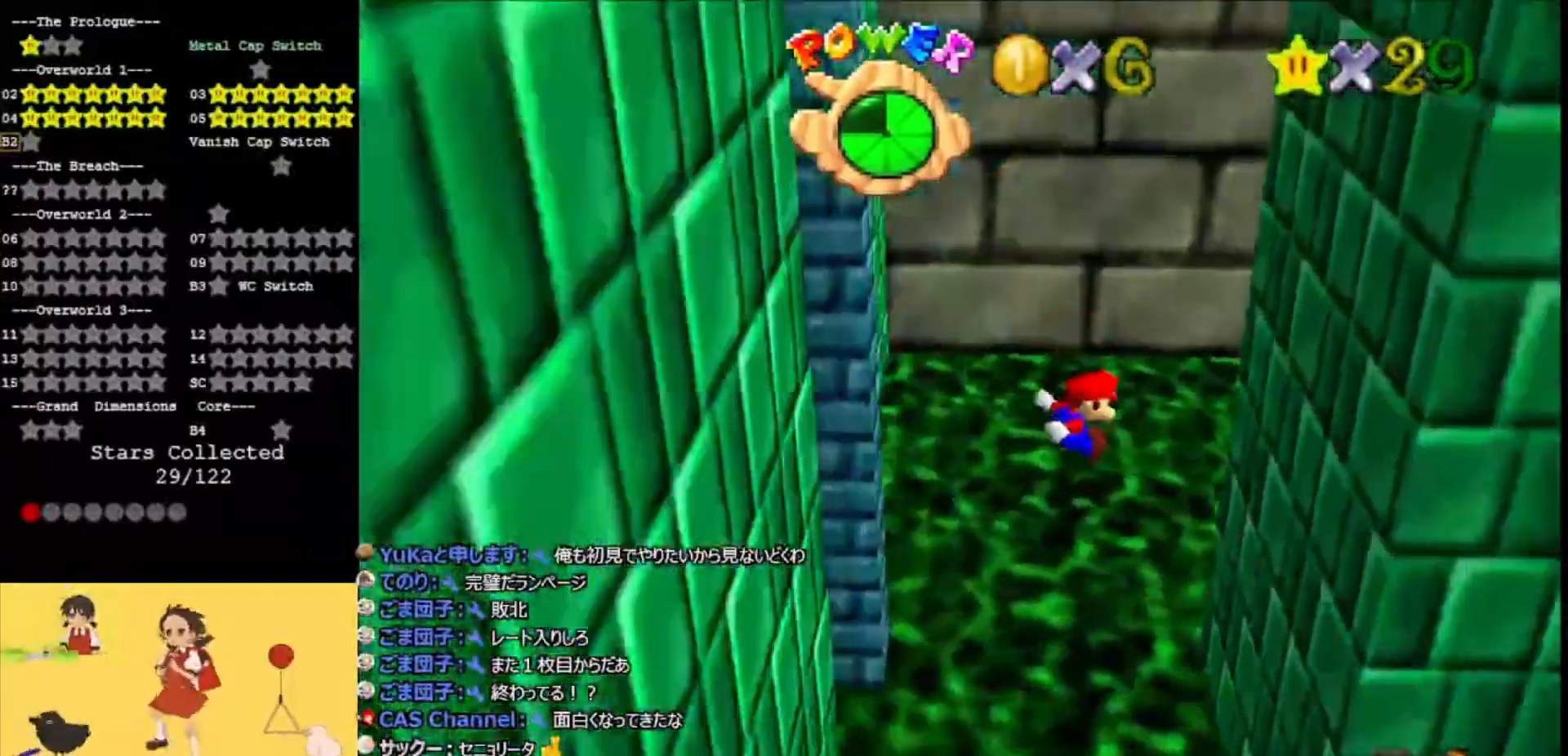
{"buttons": ["A"], "left_stick": "left", "events": [[300, "A", "down"], [300, "left_stick", "left"]]}